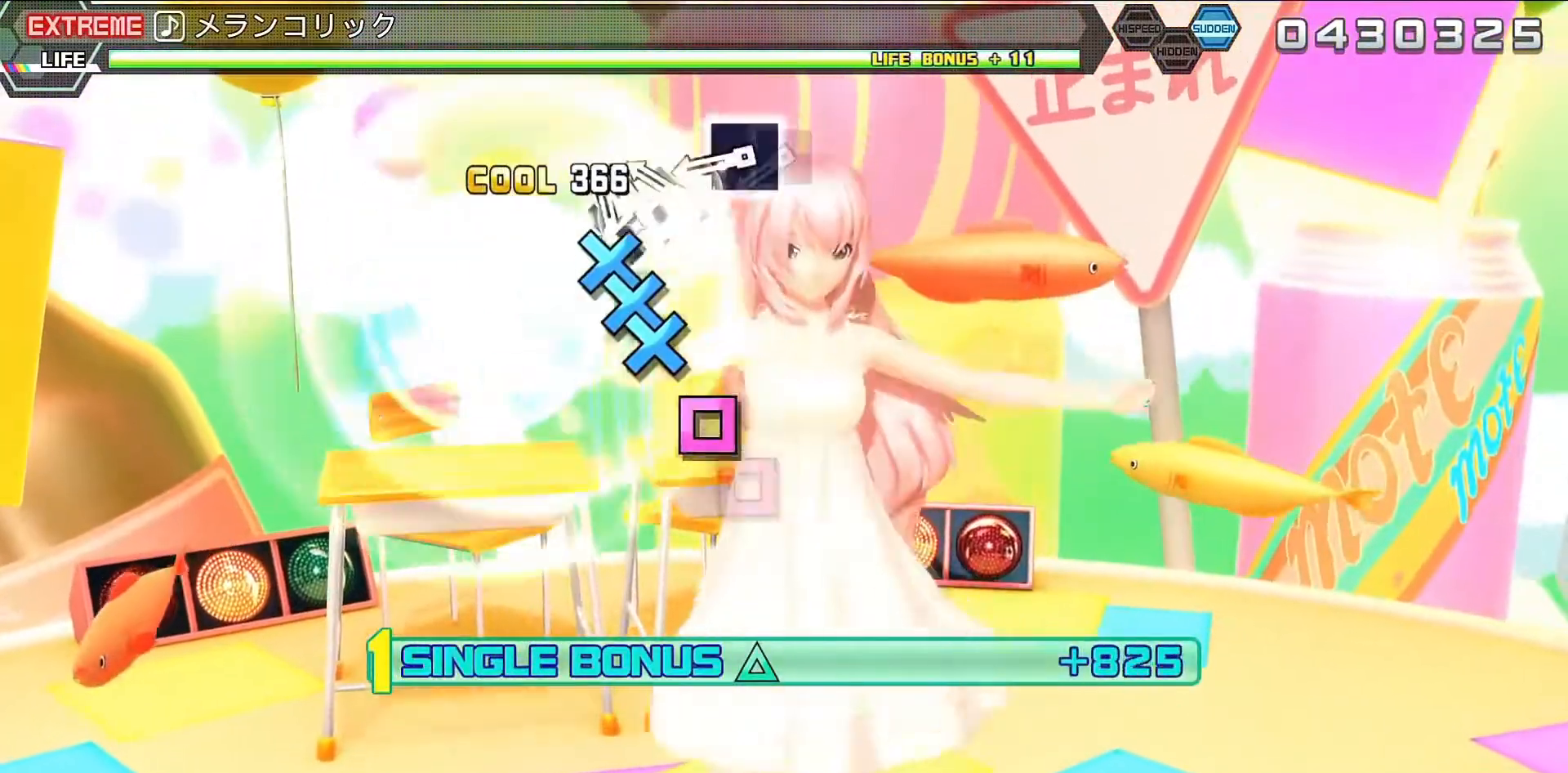
Gameplay with a controller (PlayStation layout); each line is a JSON object with the inputs held at the frame after it. "events" lists button and stick changes between this image and that frame as [ms after this image, input, new state], when the widget could be followed in between. Not read: L3 R3.
{"buttons": ["R2"], "left_stick": "center", "right_stick": "center", "events": [[133, "CROSS", "down"], [233, "CROSS", "up"], [233, "DPAD_DOWN", "down"], [333, "CROSS", "down"], [400, "DPAD_DOWN", "up"], [433, "CROSS", "up"]]}
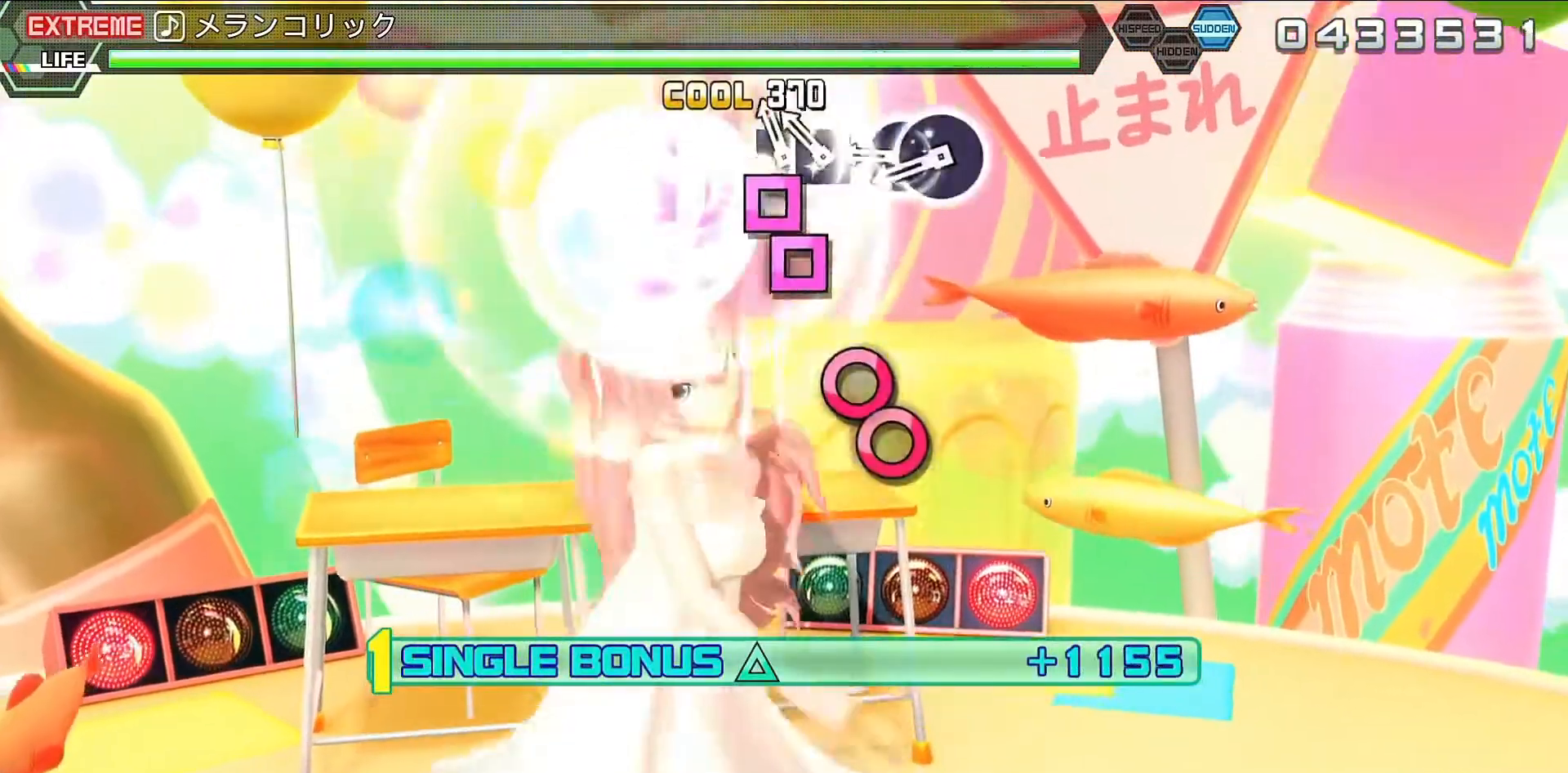
{"buttons": ["CIRCLE", "R2"], "left_stick": "center", "right_stick": "center", "events": [[67, "SQUARE", "down"], [133, "SQUARE", "up"], [167, "DPAD_LEFT", "down"], [267, "DPAD_LEFT", "up"], [267, "SQUARE", "down"], [333, "SQUARE", "up"], [467, "CIRCLE", "down"]]}
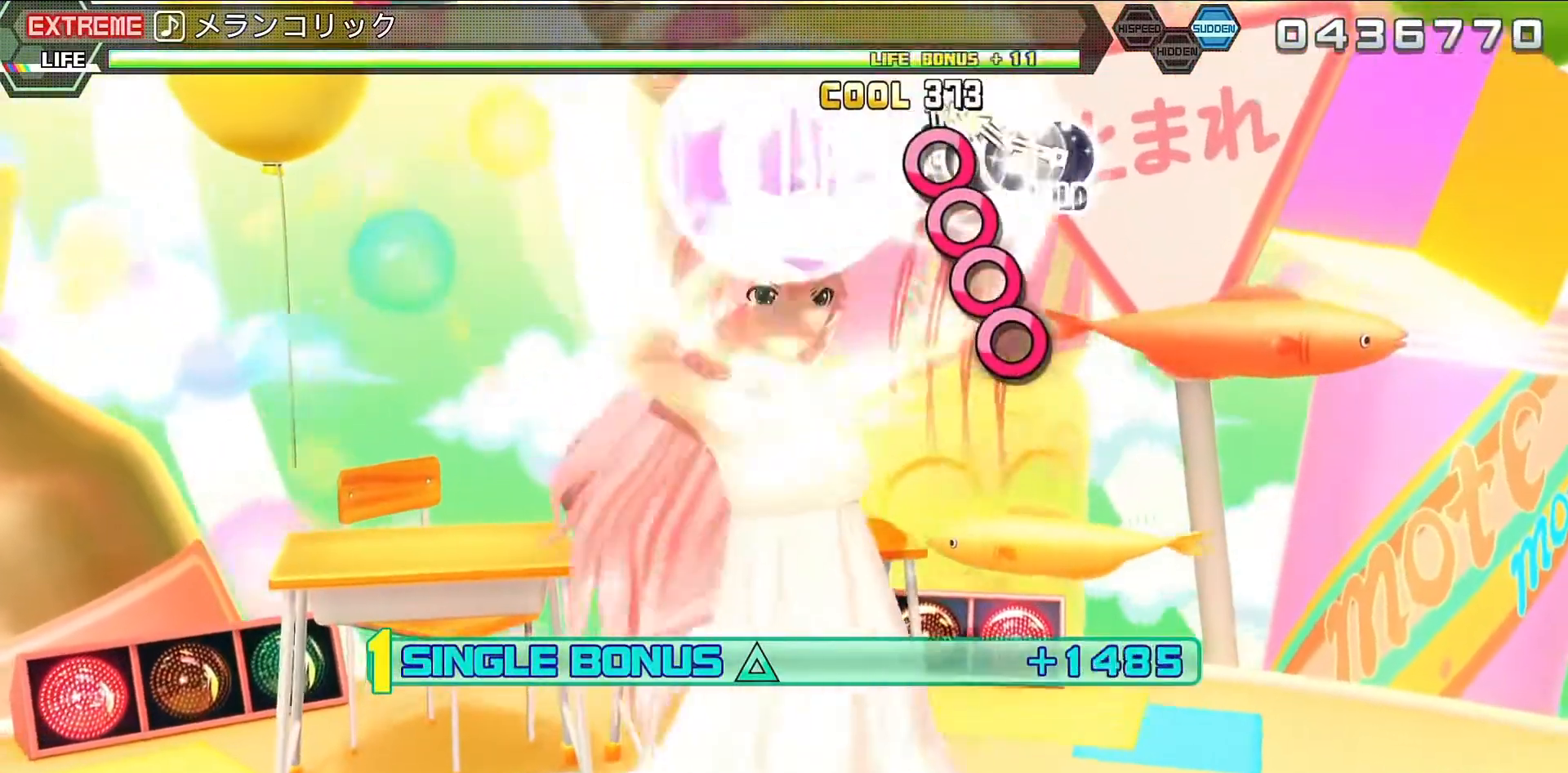
{"buttons": ["CIRCLE", "R2", "DPAD_RIGHT"], "left_stick": "center", "right_stick": "center", "events": [[100, "CIRCLE", "up"], [100, "DPAD_RIGHT", "down"], [167, "CIRCLE", "down"], [167, "DPAD_RIGHT", "up"], [233, "CIRCLE", "up"], [300, "DPAD_RIGHT", "down"], [400, "CIRCLE", "down"], [400, "DPAD_RIGHT", "up"], [500, "DPAD_RIGHT", "down"]]}
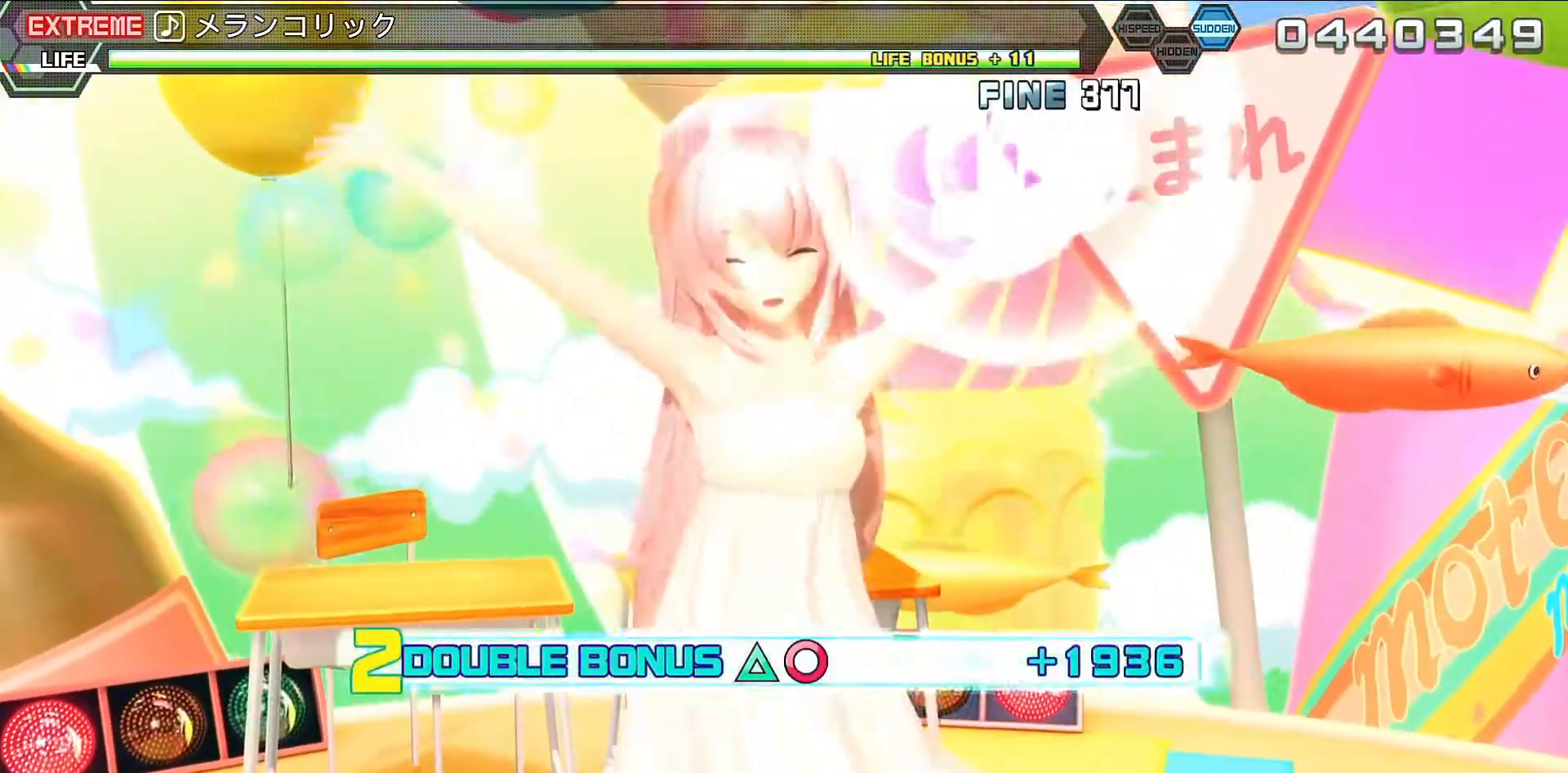
{"buttons": ["L2"], "left_stick": "center", "right_stick": "center", "events": [[33, "CIRCLE", "up"], [67, "L2", "down"], [67, "R2", "up"], [167, "DPAD_RIGHT", "up"]]}
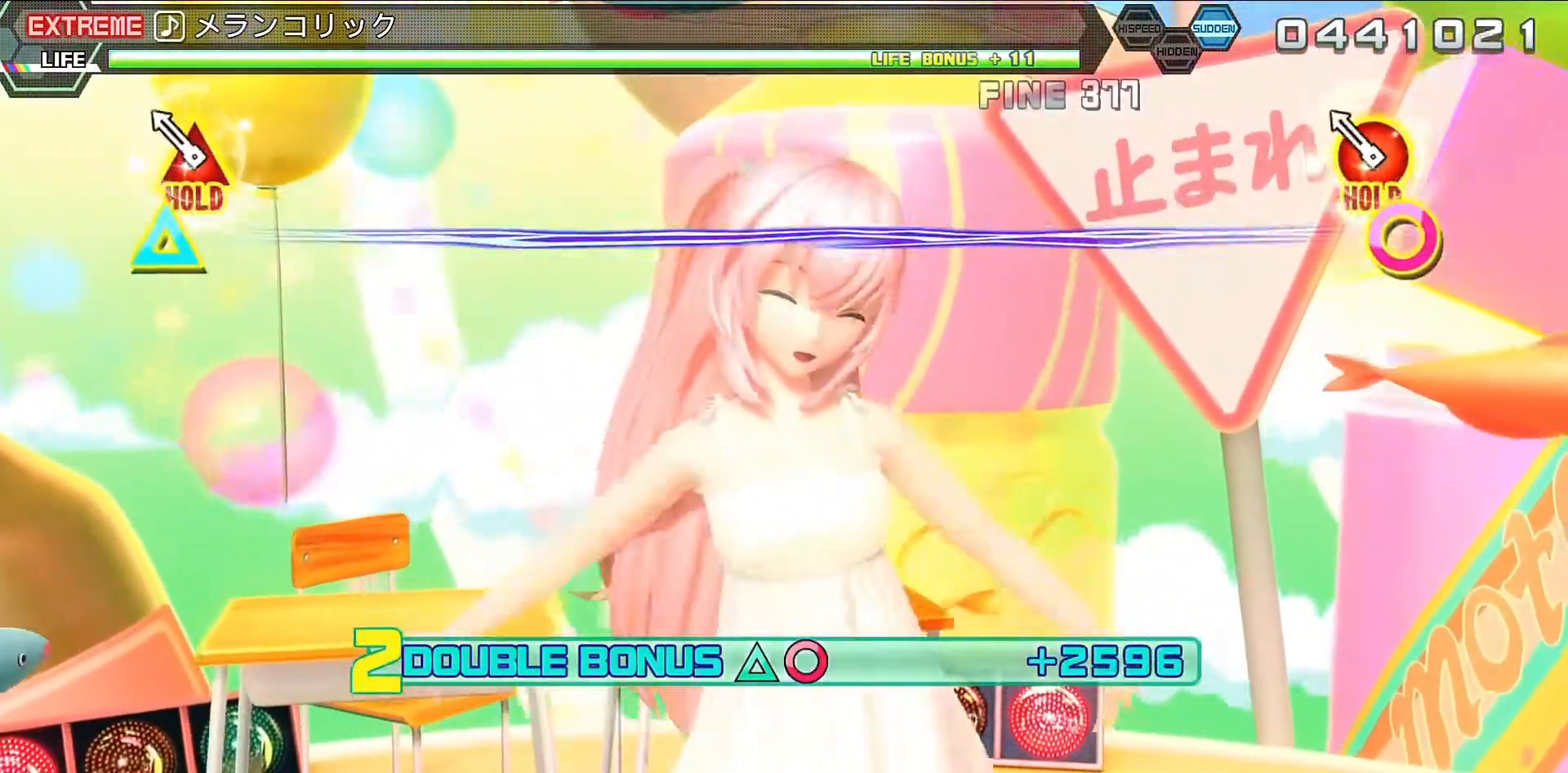
{"buttons": ["R2"], "left_stick": "center", "right_stick": "center", "events": [[267, "CIRCLE", "down"], [367, "R2", "down"], [367, "TRIANGLE", "down"], [433, "TRIANGLE", "up"], [467, "CIRCLE", "up"], [467, "L2", "up"]]}
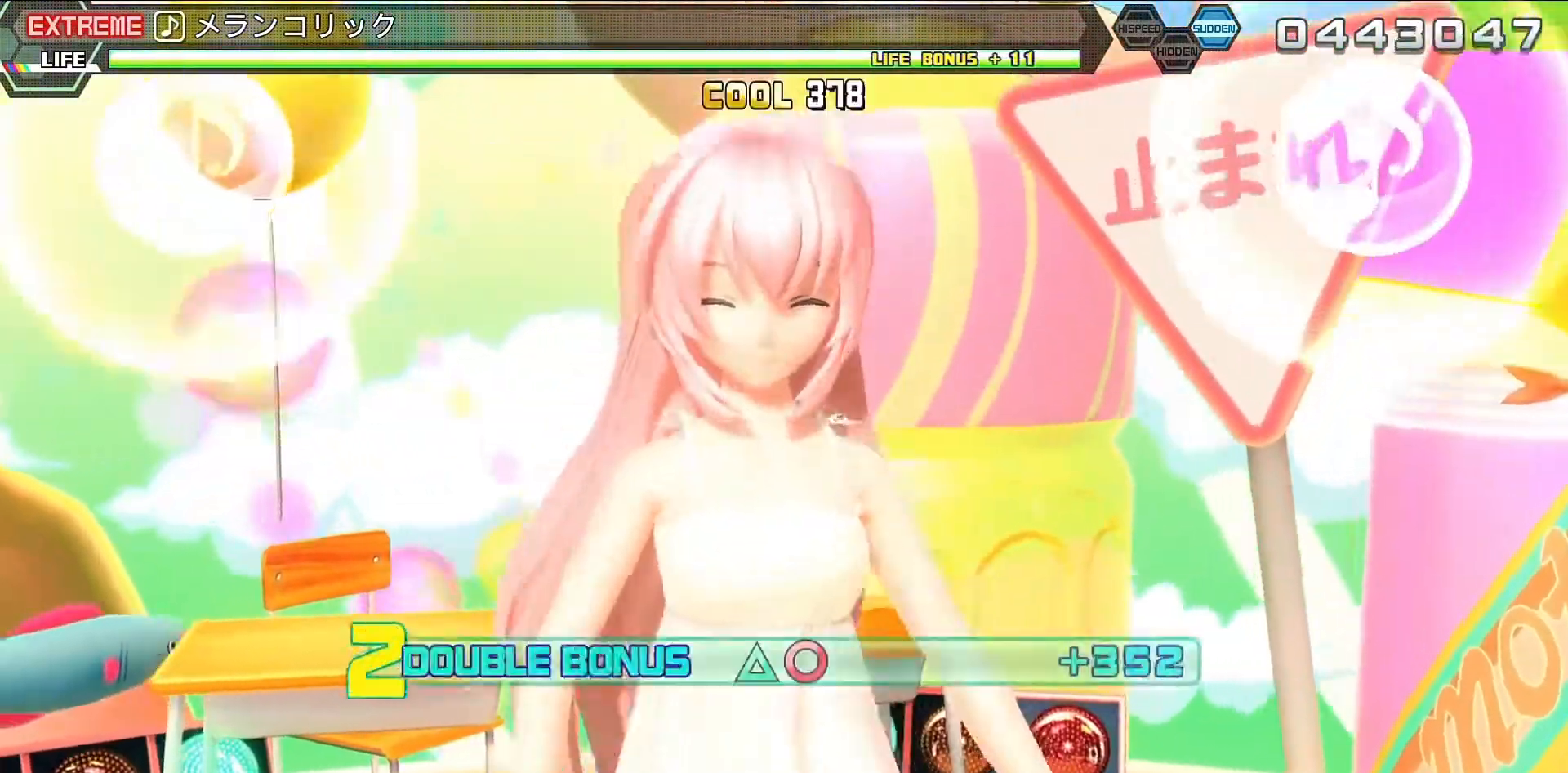
{"buttons": ["R2"], "left_stick": "center", "right_stick": "center", "events": []}
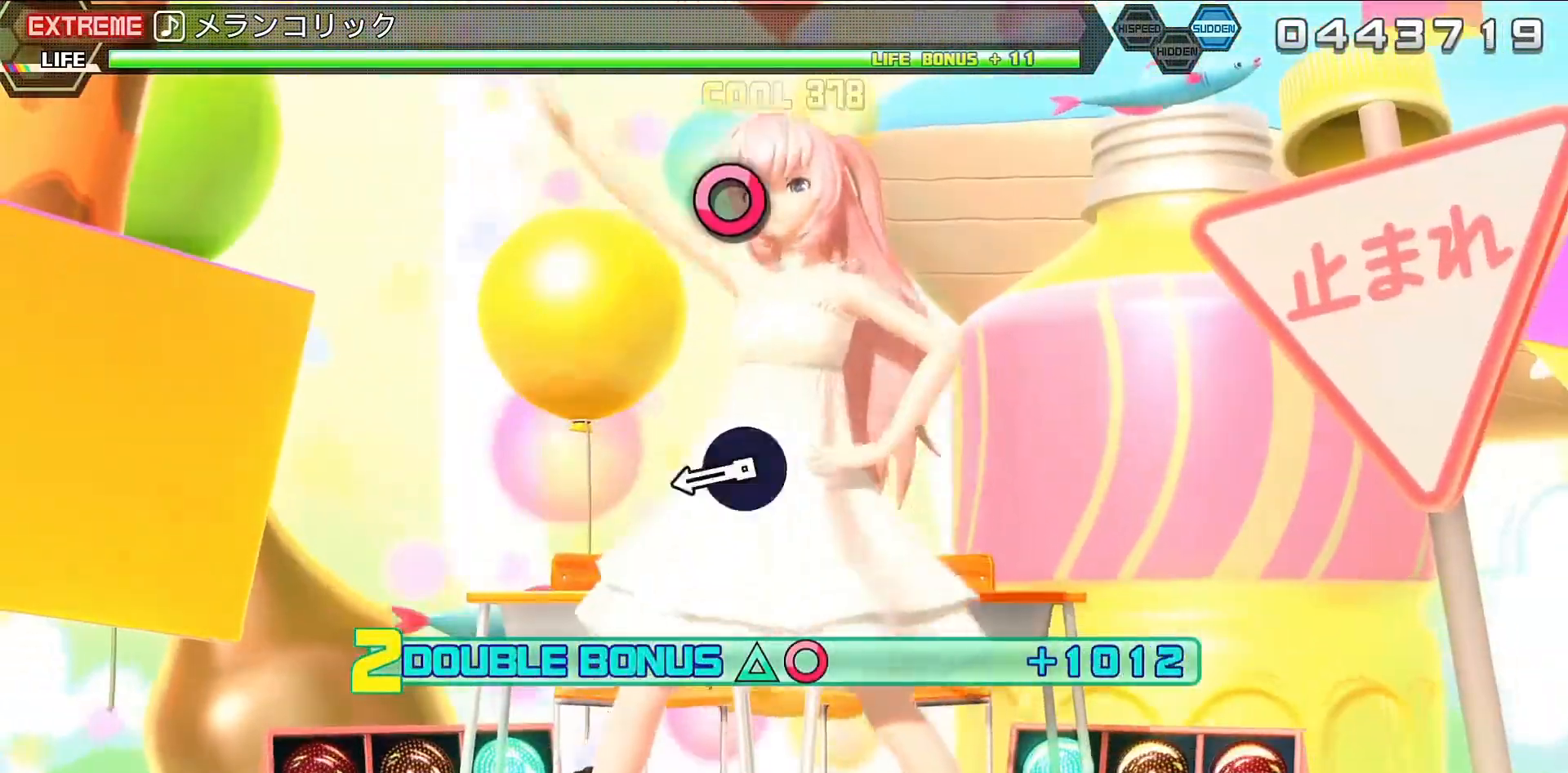
{"buttons": ["R2"], "left_stick": "center", "right_stick": "center", "events": []}
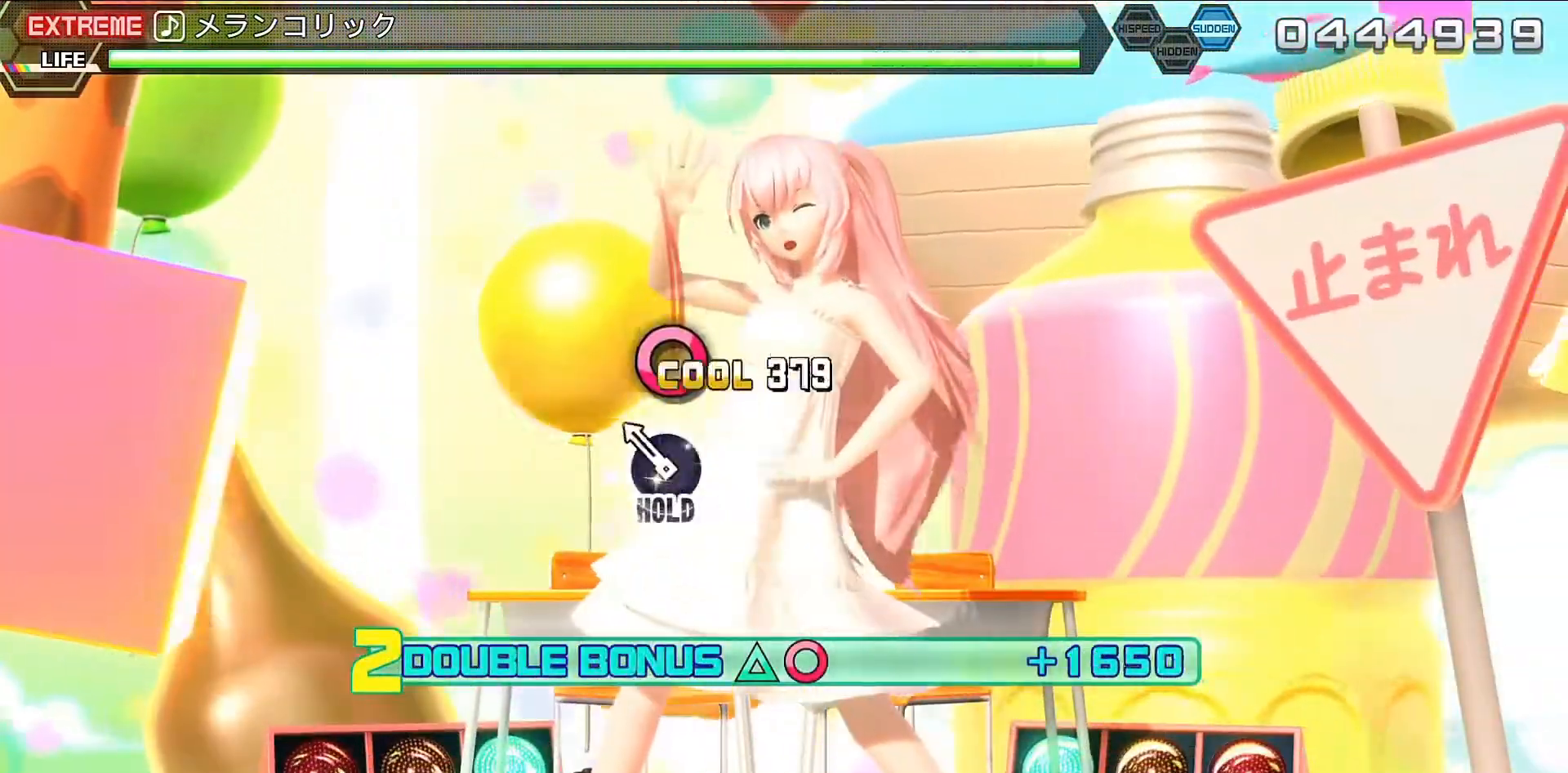
{"buttons": ["L2"], "left_stick": "center", "right_stick": "center", "events": [[33, "CIRCLE", "down"], [100, "CIRCLE", "up"], [233, "CIRCLE", "down"], [333, "L2", "down"], [367, "CIRCLE", "up"], [400, "R2", "up"]]}
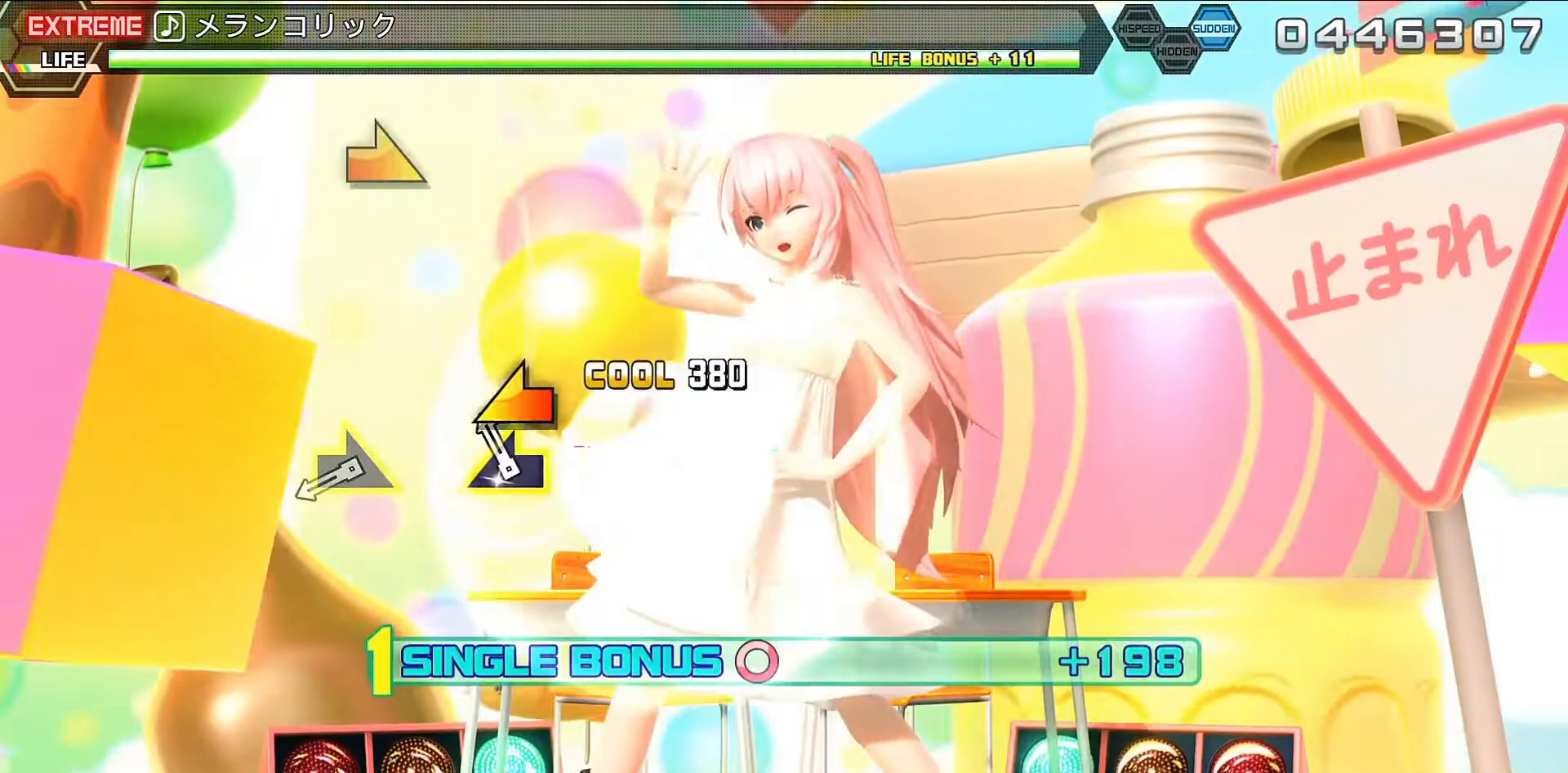
{"buttons": ["L2"], "left_stick": "center", "right_stick": "center", "events": [[167, "left_stick", "up-left"], [367, "left_stick", "center"]]}
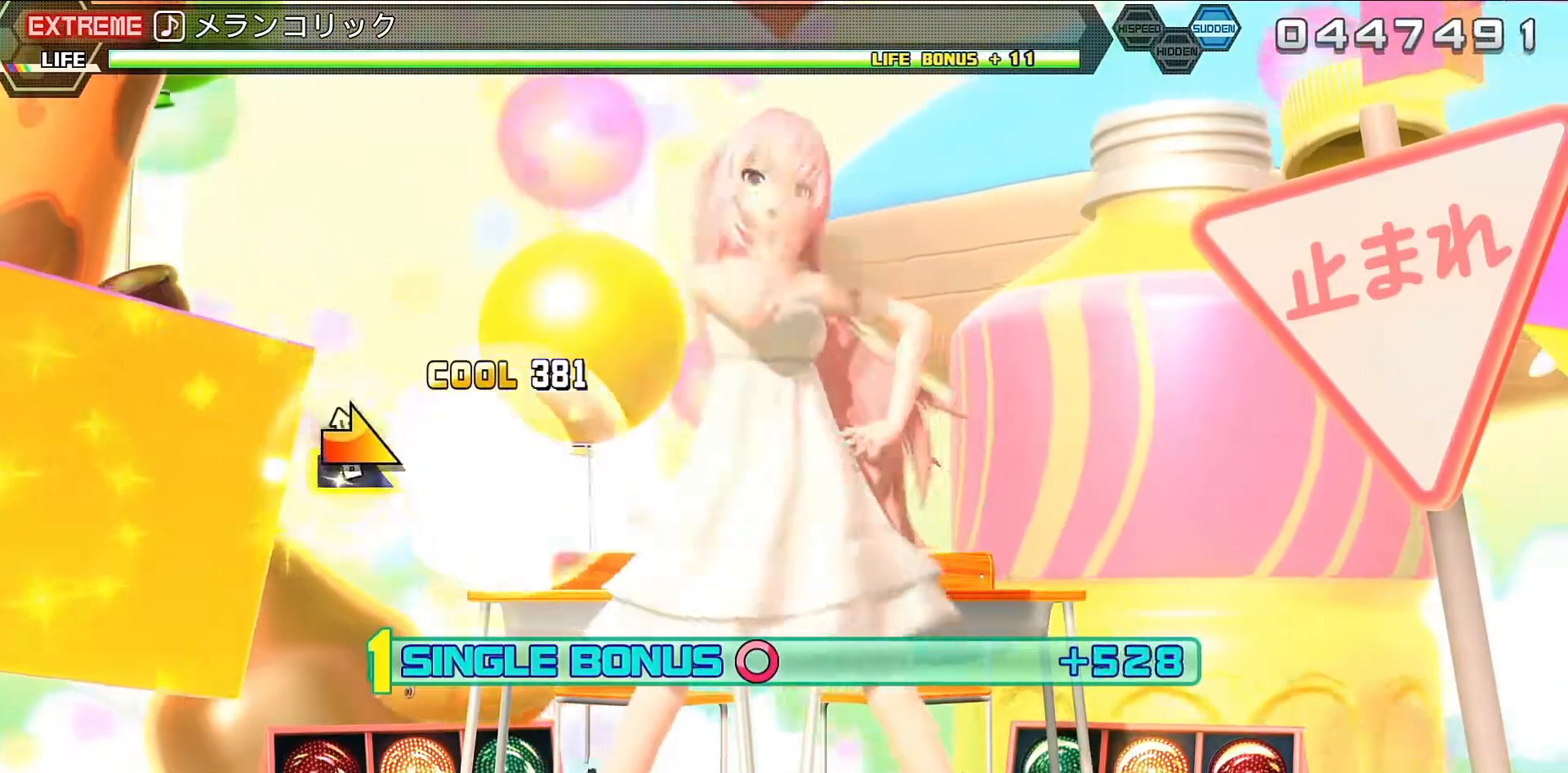
{"buttons": ["L2"], "left_stick": "center", "right_stick": "center", "events": [[100, "left_stick", "down-right"], [267, "left_stick", "center"]]}
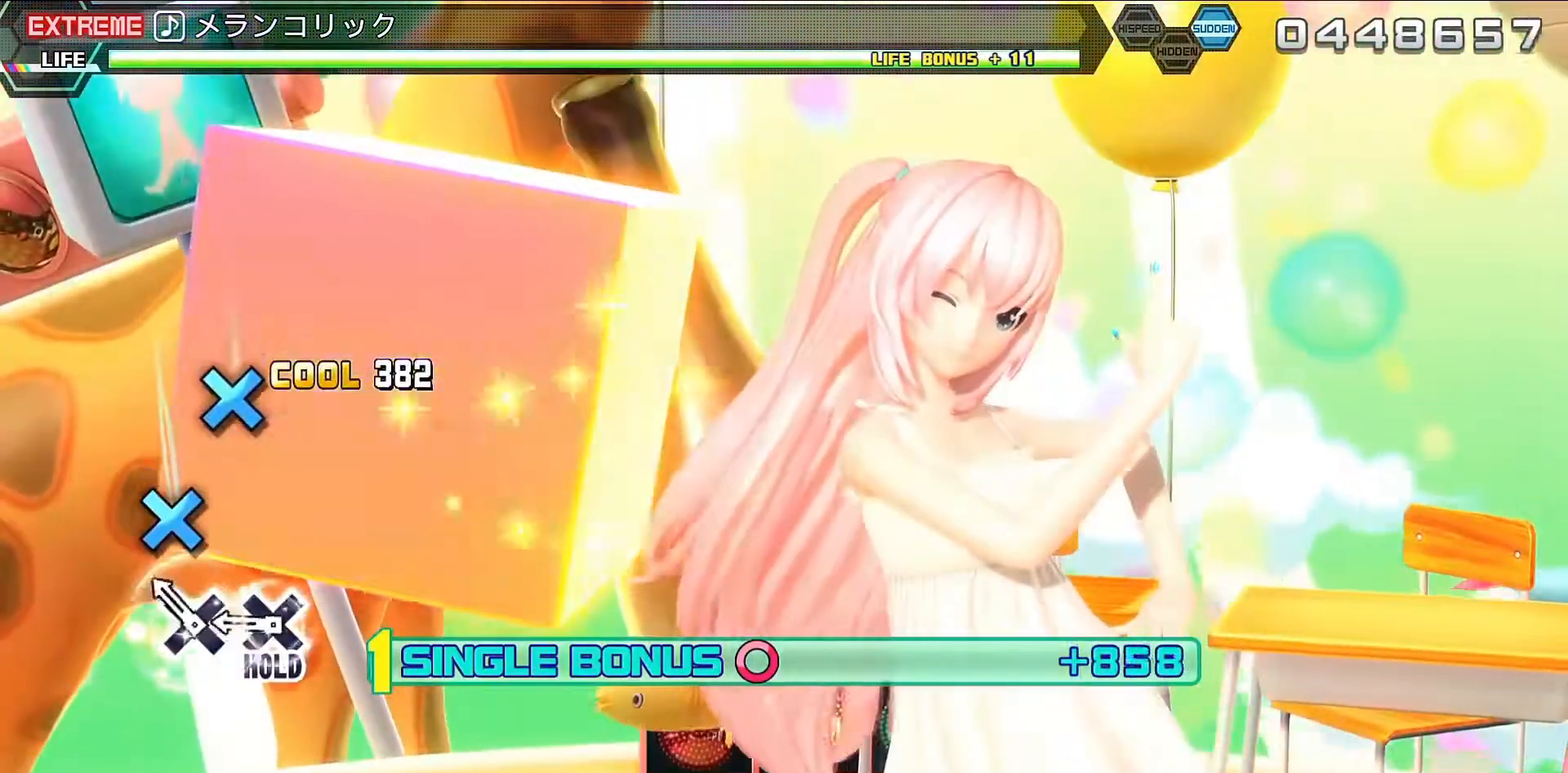
{"buttons": ["CROSS", "L2"], "left_stick": "center", "right_stick": "center", "events": [[267, "CROSS", "down"], [333, "CROSS", "up"], [467, "CROSS", "down"]]}
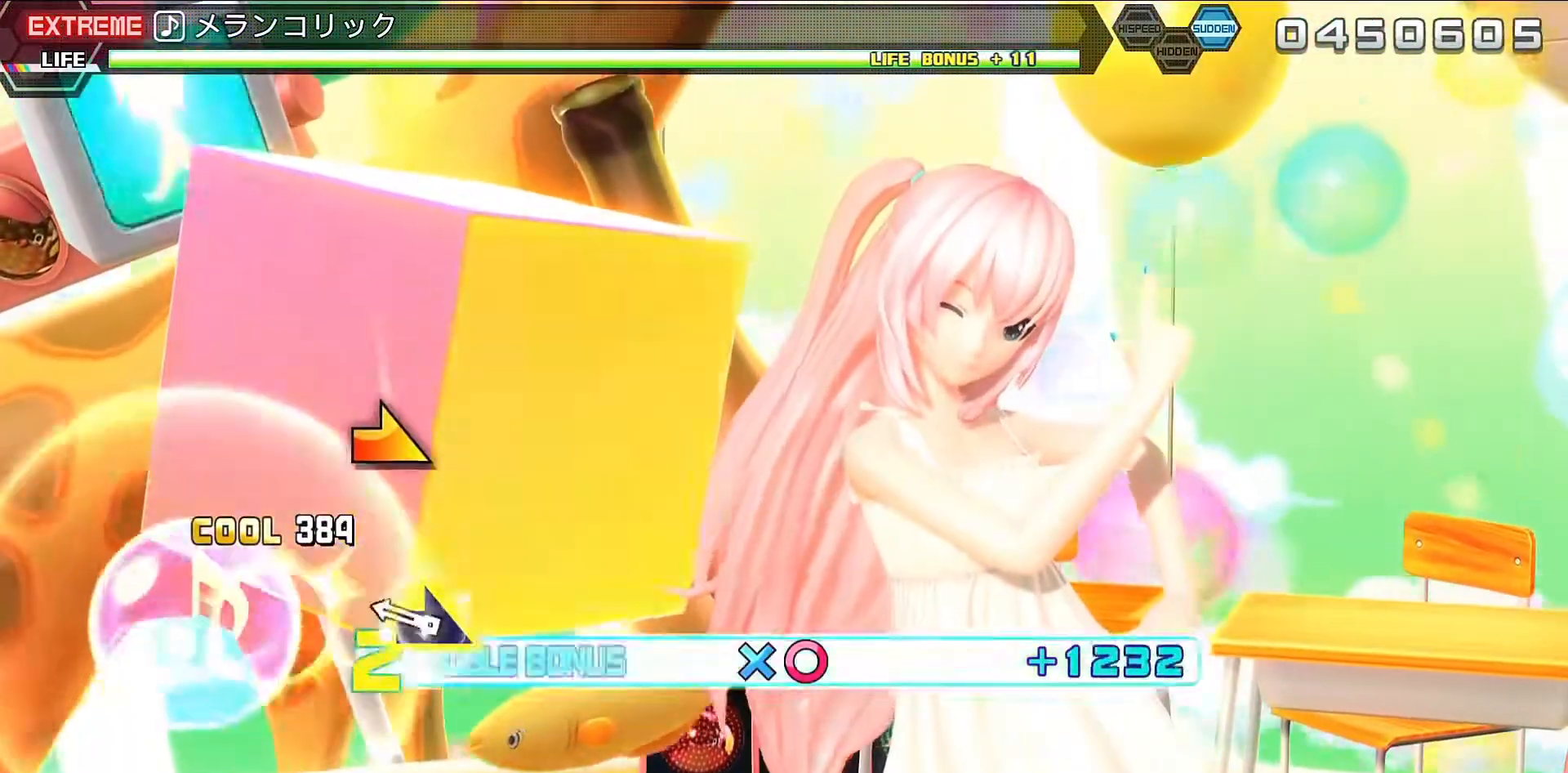
{"buttons": ["R2"], "left_stick": "right", "right_stick": "center", "events": [[100, "R2", "down"], [200, "CROSS", "up"], [200, "L2", "up"], [367, "left_stick", "right"]]}
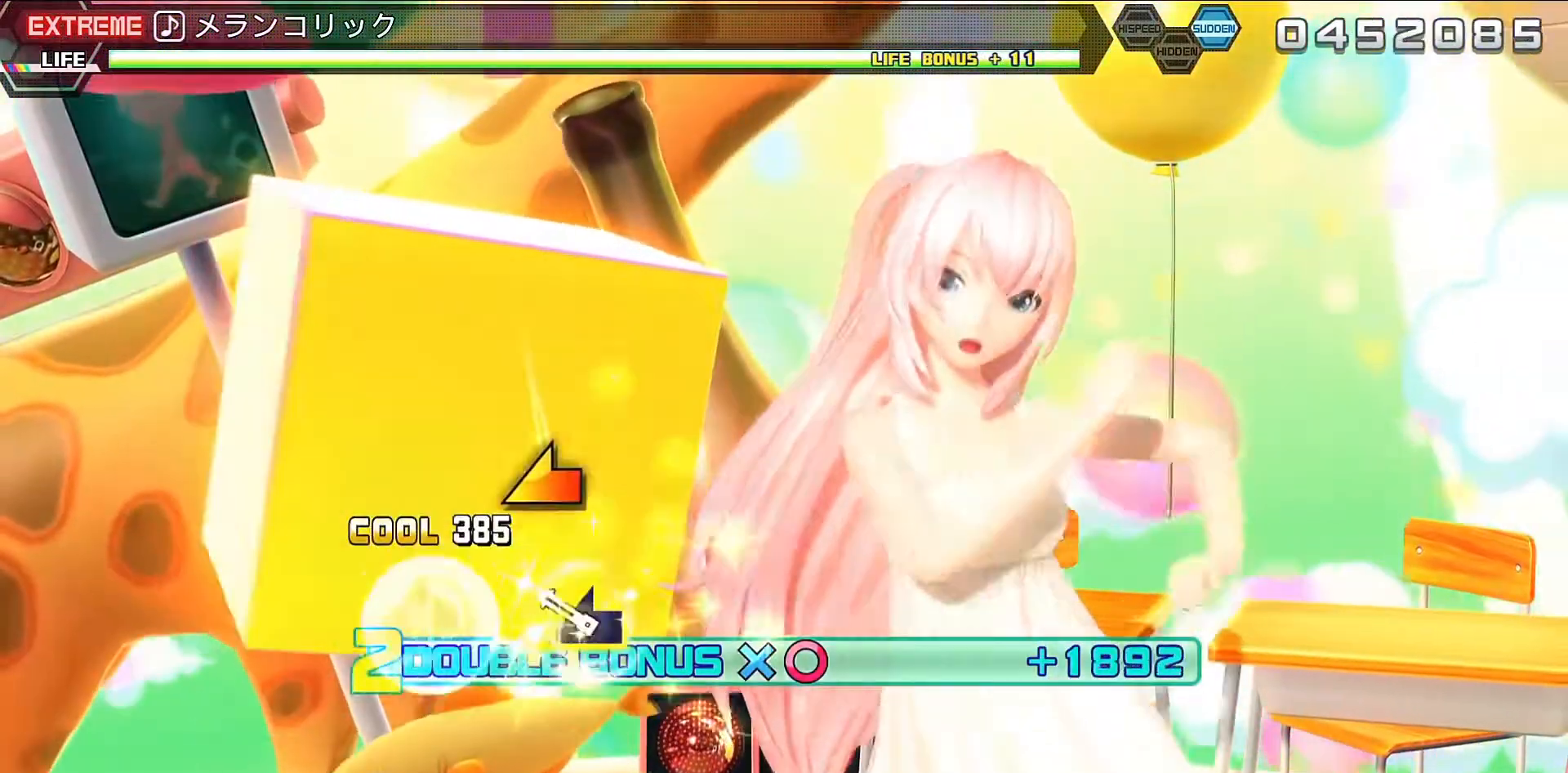
{"buttons": ["R2"], "left_stick": "center", "right_stick": "center", "events": [[67, "left_stick", "center"], [333, "left_stick", "left"], [467, "left_stick", "center"]]}
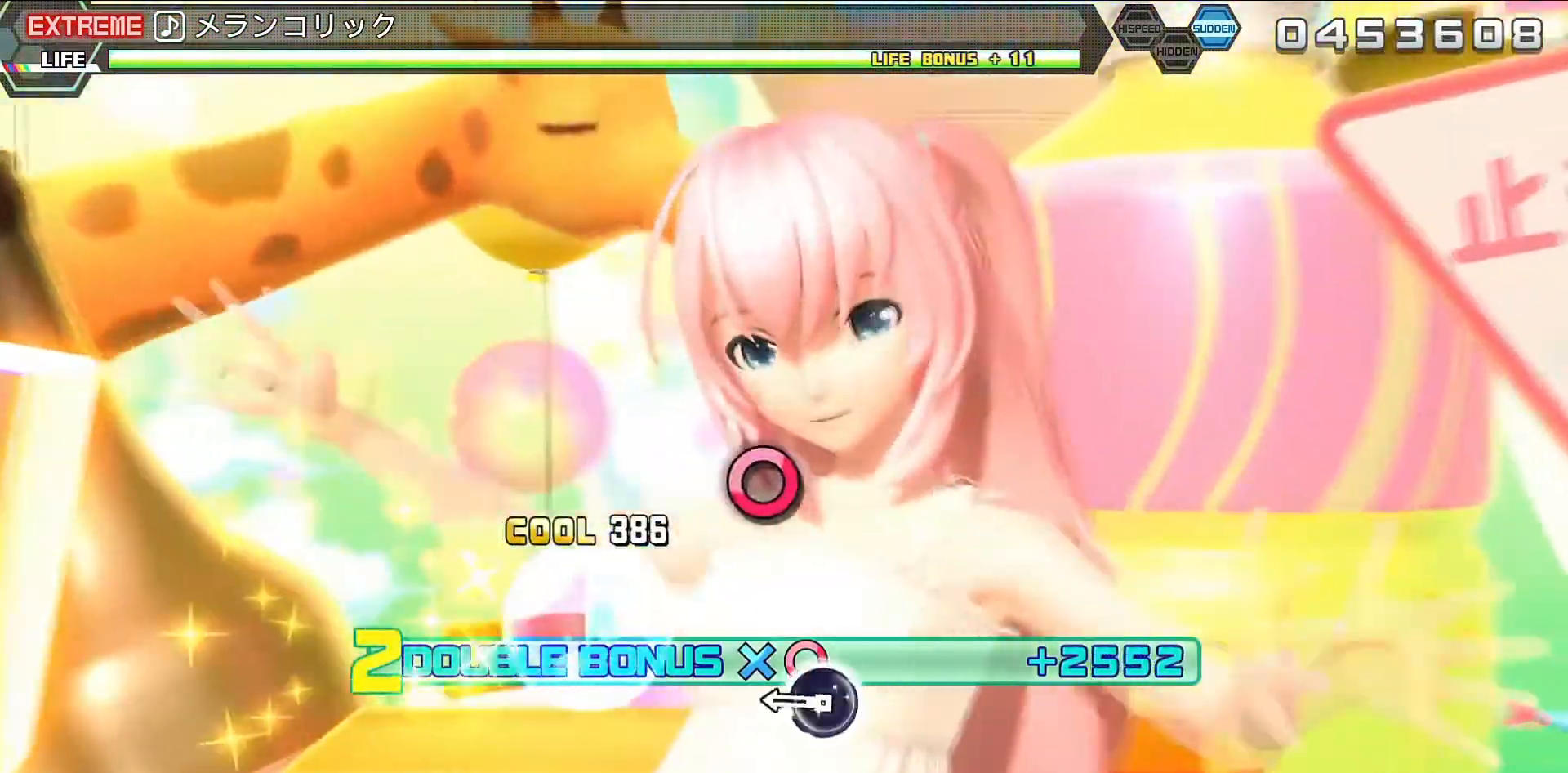
{"buttons": ["CIRCLE", "R2"], "left_stick": "center", "right_stick": "center", "events": [[467, "CIRCLE", "down"]]}
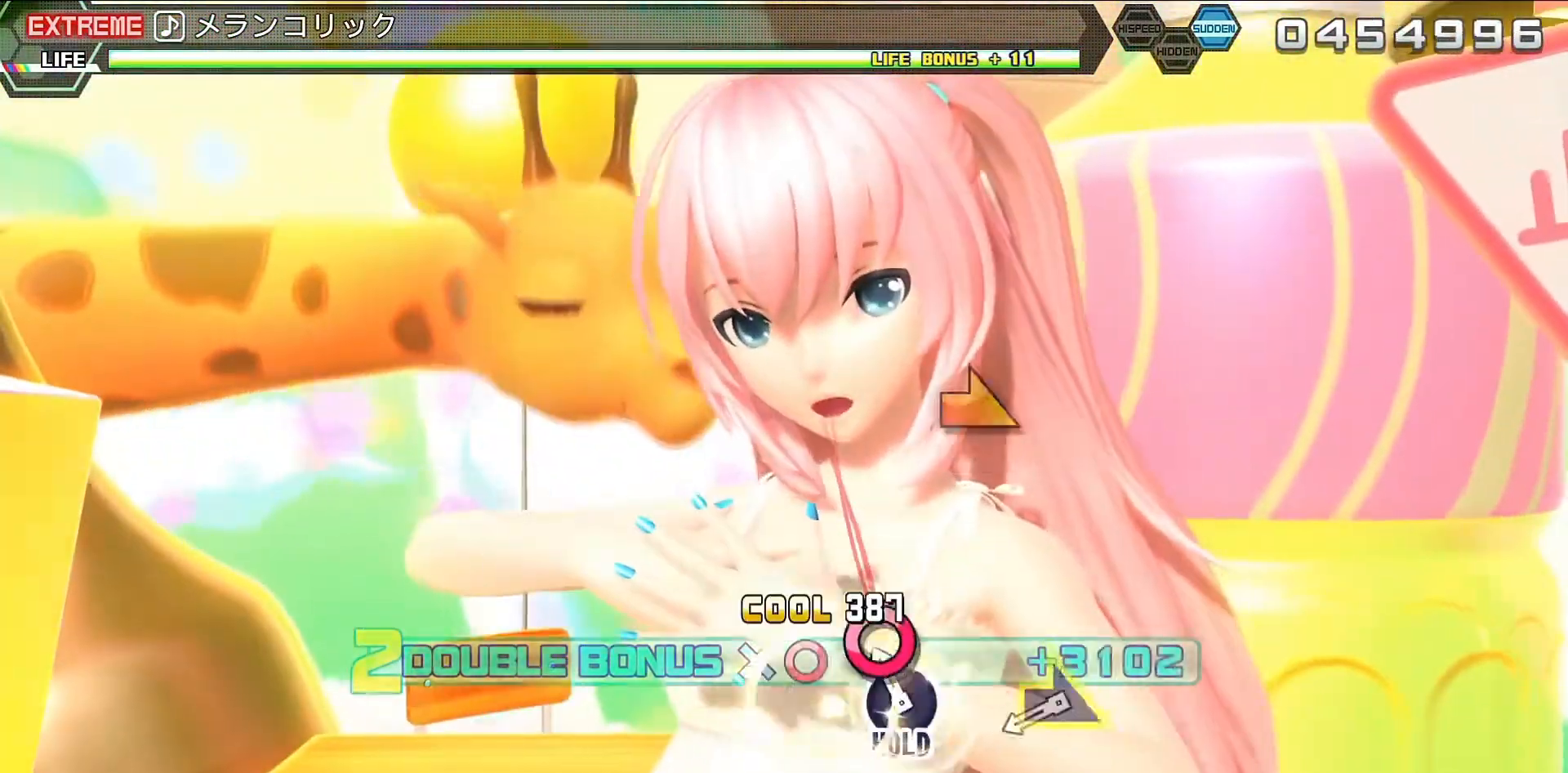
{"buttons": ["L2"], "left_stick": "center", "right_stick": "center", "events": [[100, "CIRCLE", "up"], [200, "CIRCLE", "down"], [233, "L2", "down"], [300, "CIRCLE", "up"], [333, "R2", "up"]]}
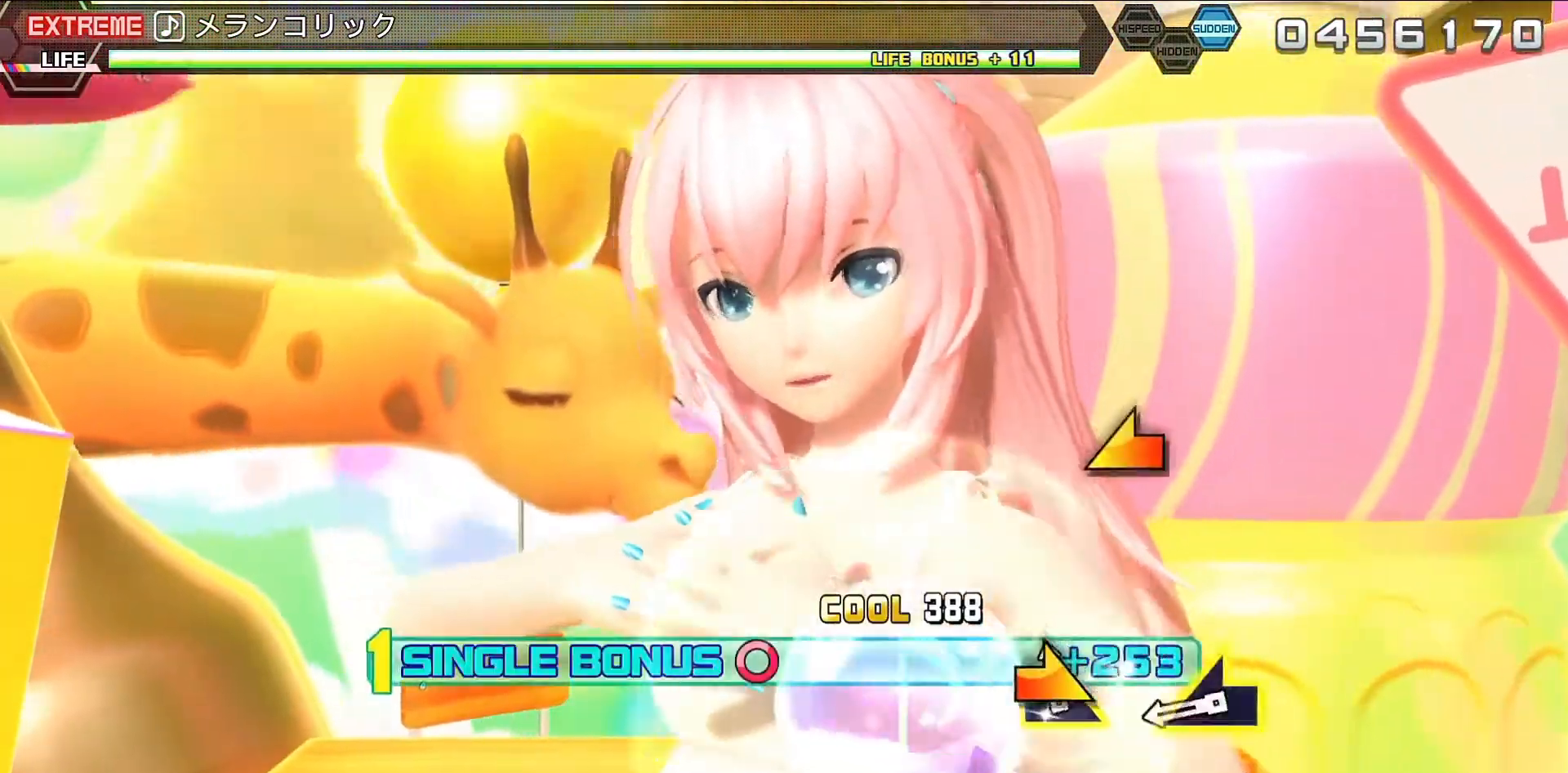
{"buttons": ["L2"], "left_stick": "center", "right_stick": "center", "events": [[100, "left_stick", "down-right"], [267, "left_stick", "center"]]}
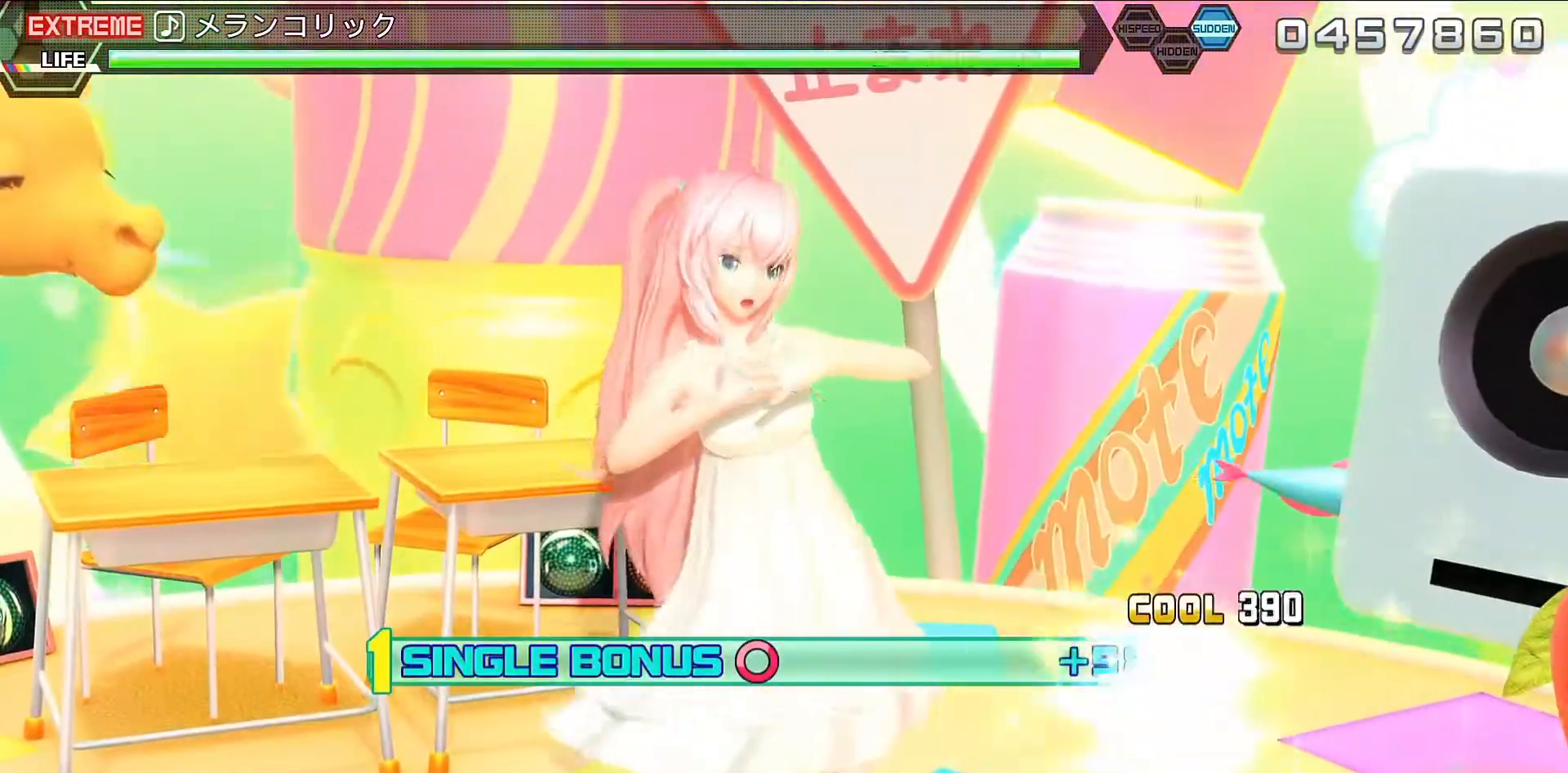
{"buttons": ["L2"], "left_stick": "center", "right_stick": "center", "events": [[33, "left_stick", "left"], [167, "left_stick", "center"]]}
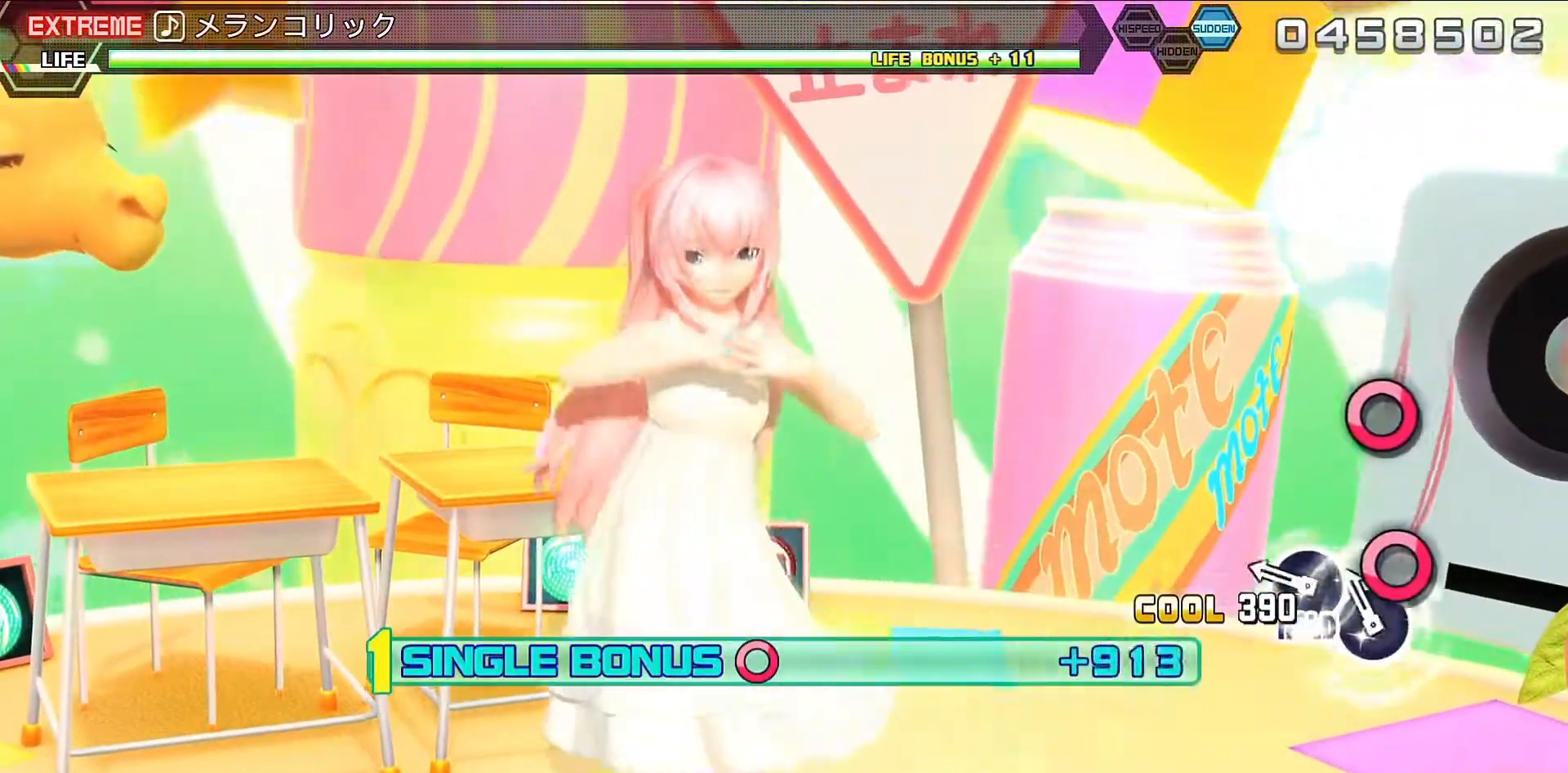
{"buttons": ["CIRCLE", "L2"], "left_stick": "center", "right_stick": "center", "events": [[200, "CIRCLE", "down"], [267, "CIRCLE", "up"], [400, "CIRCLE", "down"]]}
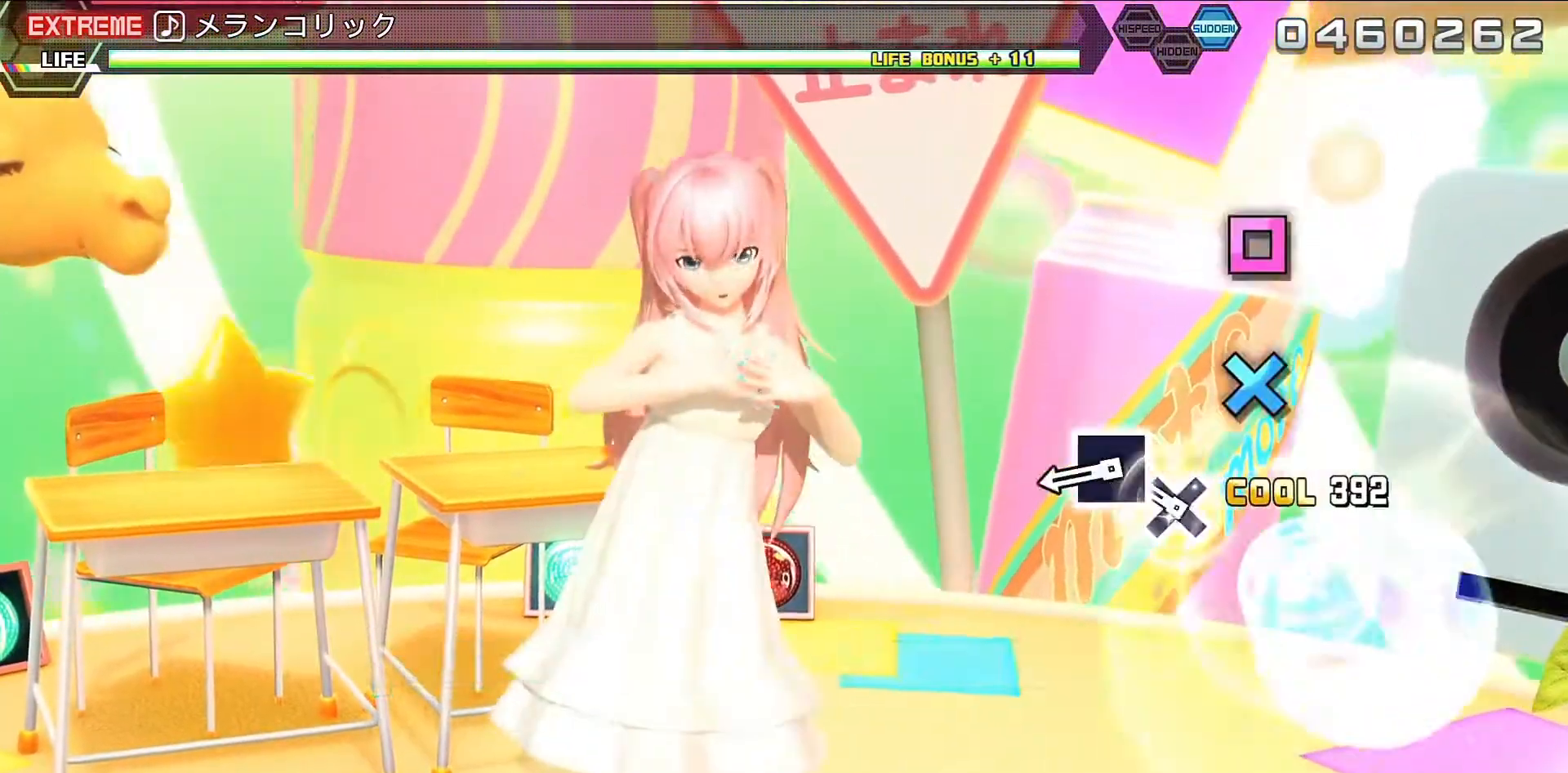
{"buttons": ["R2"], "left_stick": "center", "right_stick": "center", "events": [[33, "R2", "down"], [67, "CIRCLE", "up"], [133, "L2", "up"], [333, "CROSS", "down"], [433, "CROSS", "up"]]}
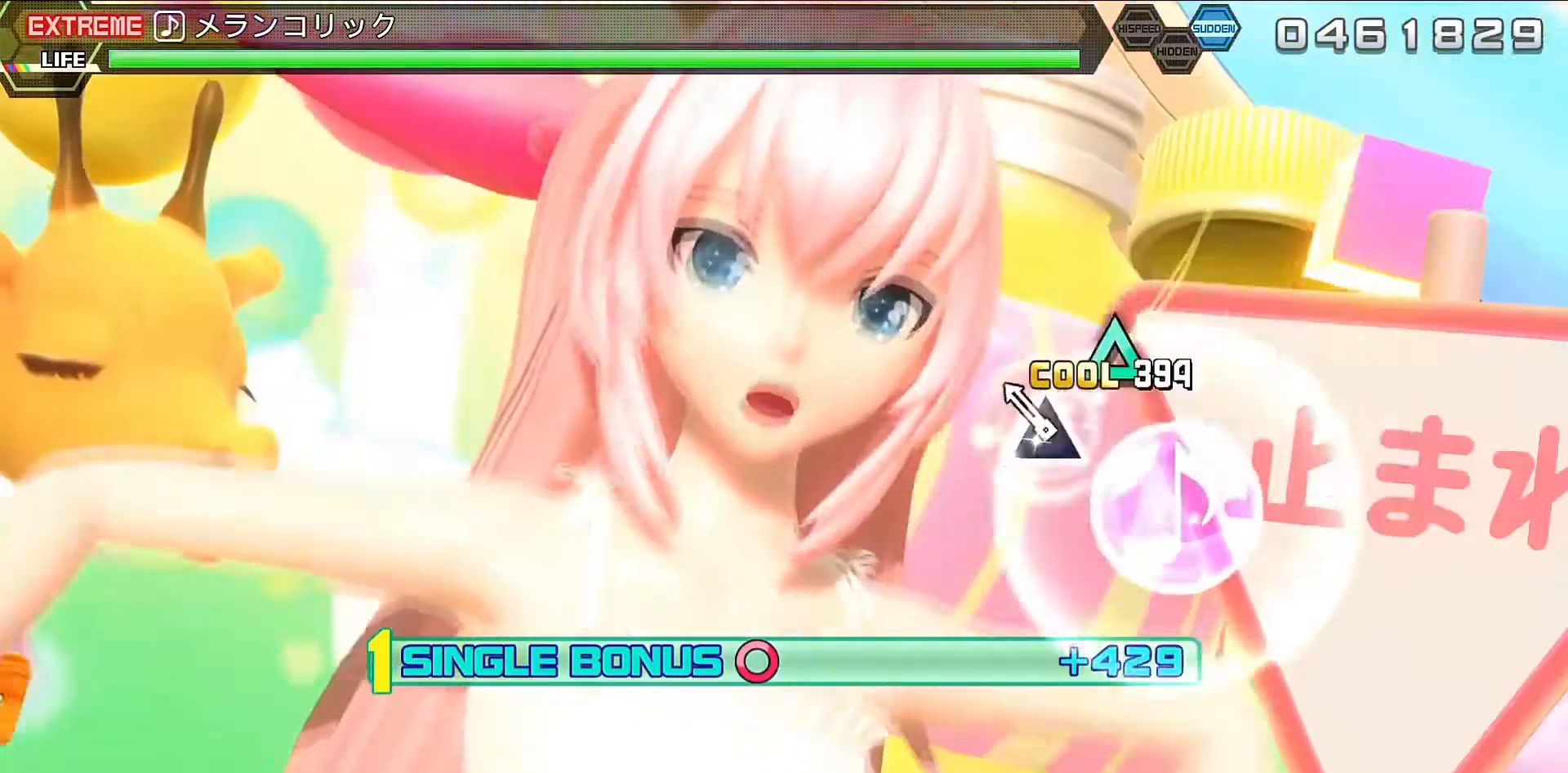
{"buttons": ["R2"], "left_stick": "center", "right_stick": "center", "events": [[67, "SQUARE", "down"], [133, "SQUARE", "up"], [267, "TRIANGLE", "down"], [367, "TRIANGLE", "up"]]}
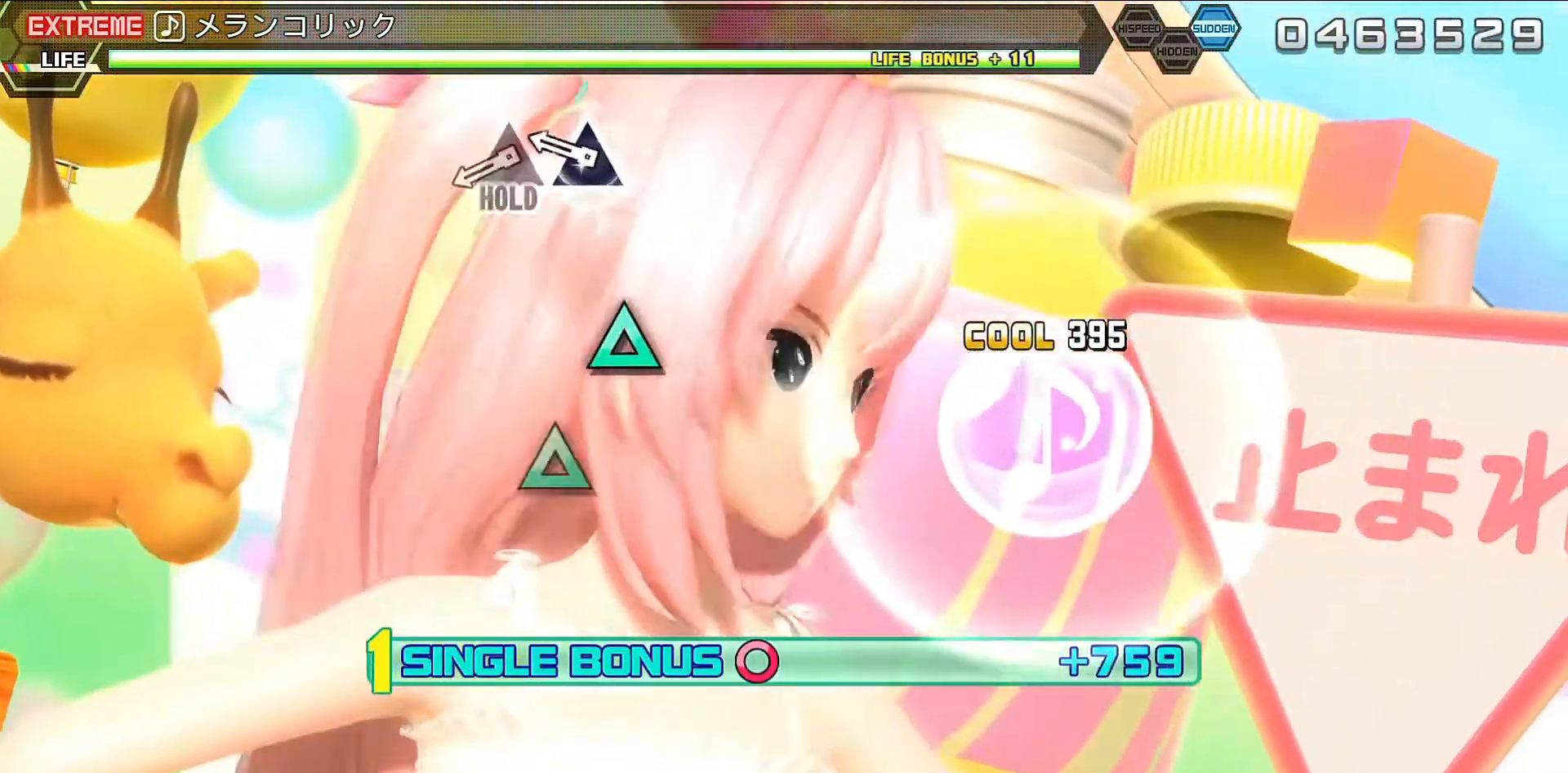
{"buttons": ["R2"], "left_stick": "center", "right_stick": "center", "events": [[400, "TRIANGLE", "down"], [467, "TRIANGLE", "up"]]}
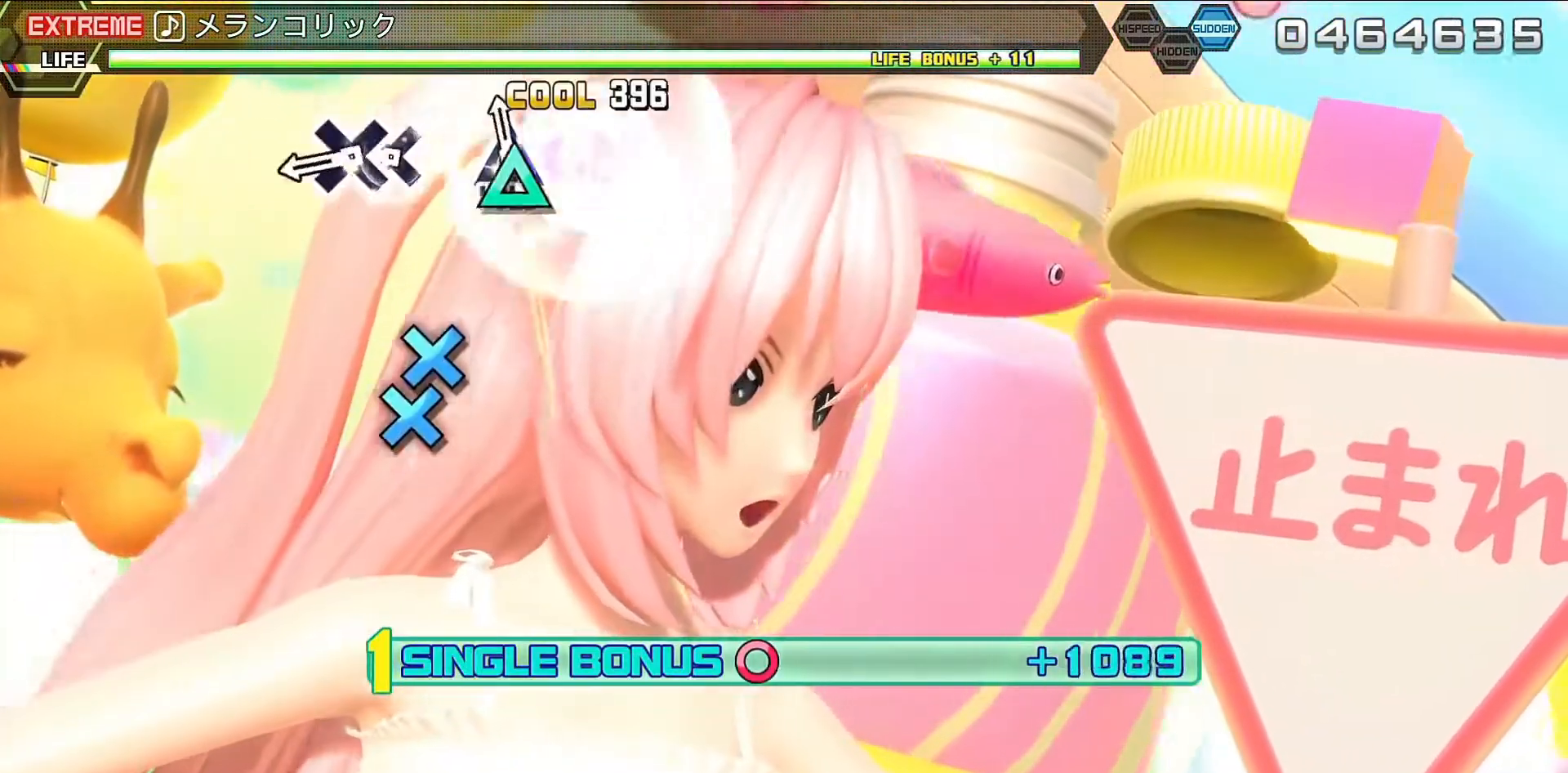
{"buttons": ["CROSS", "L2"], "left_stick": "center", "right_stick": "center", "events": [[100, "TRIANGLE", "down"], [167, "L2", "down"], [233, "R2", "up"], [233, "TRIANGLE", "up"], [467, "CROSS", "down"]]}
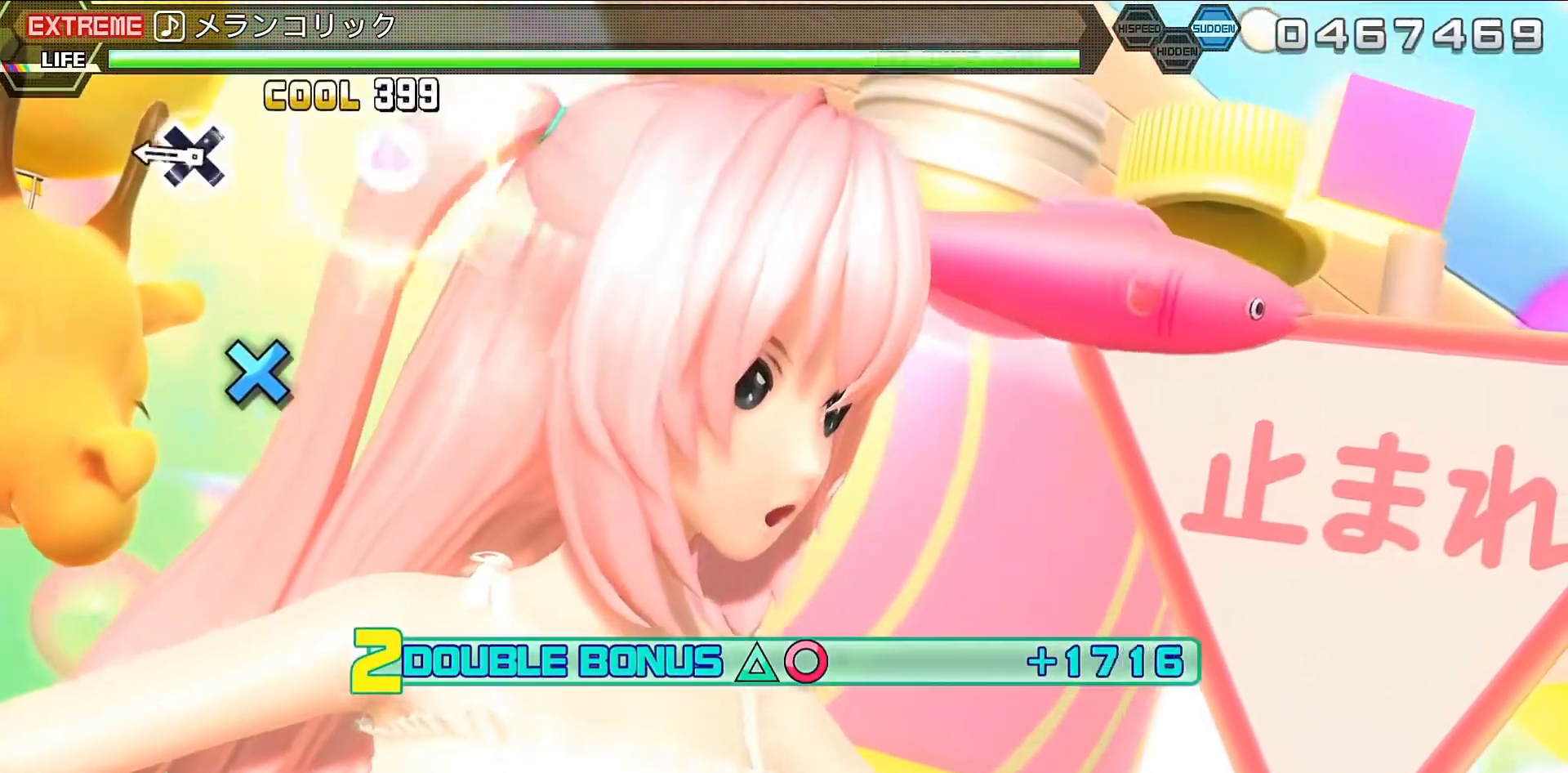
{"buttons": ["CROSS", "L2"], "left_stick": "center", "right_stick": "center", "events": [[33, "CROSS", "up"], [33, "DPAD_DOWN", "down"], [200, "DPAD_DOWN", "up"], [467, "CROSS", "down"]]}
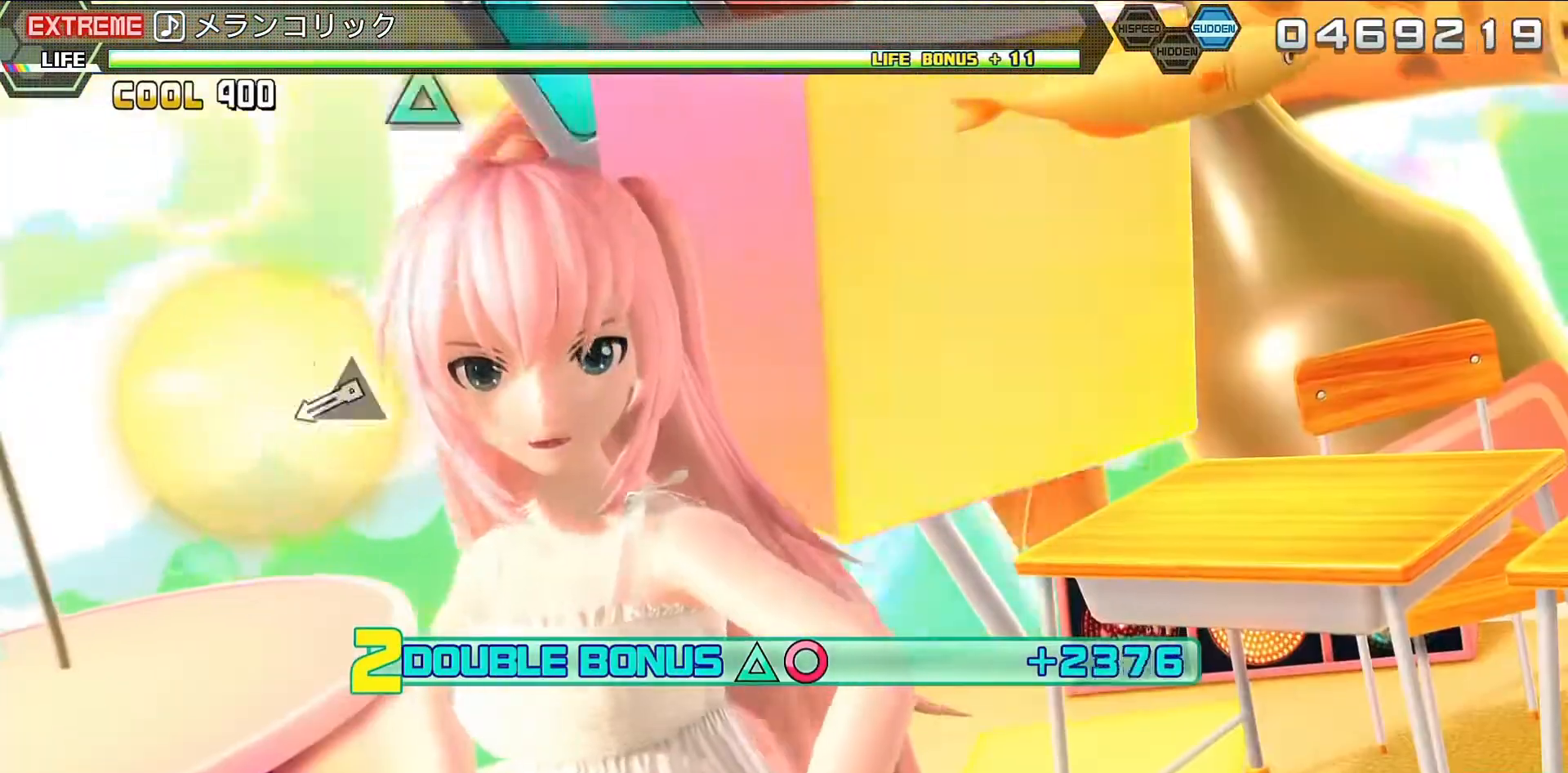
{"buttons": ["L2"], "left_stick": "center", "right_stick": "center", "events": [[133, "CROSS", "up"]]}
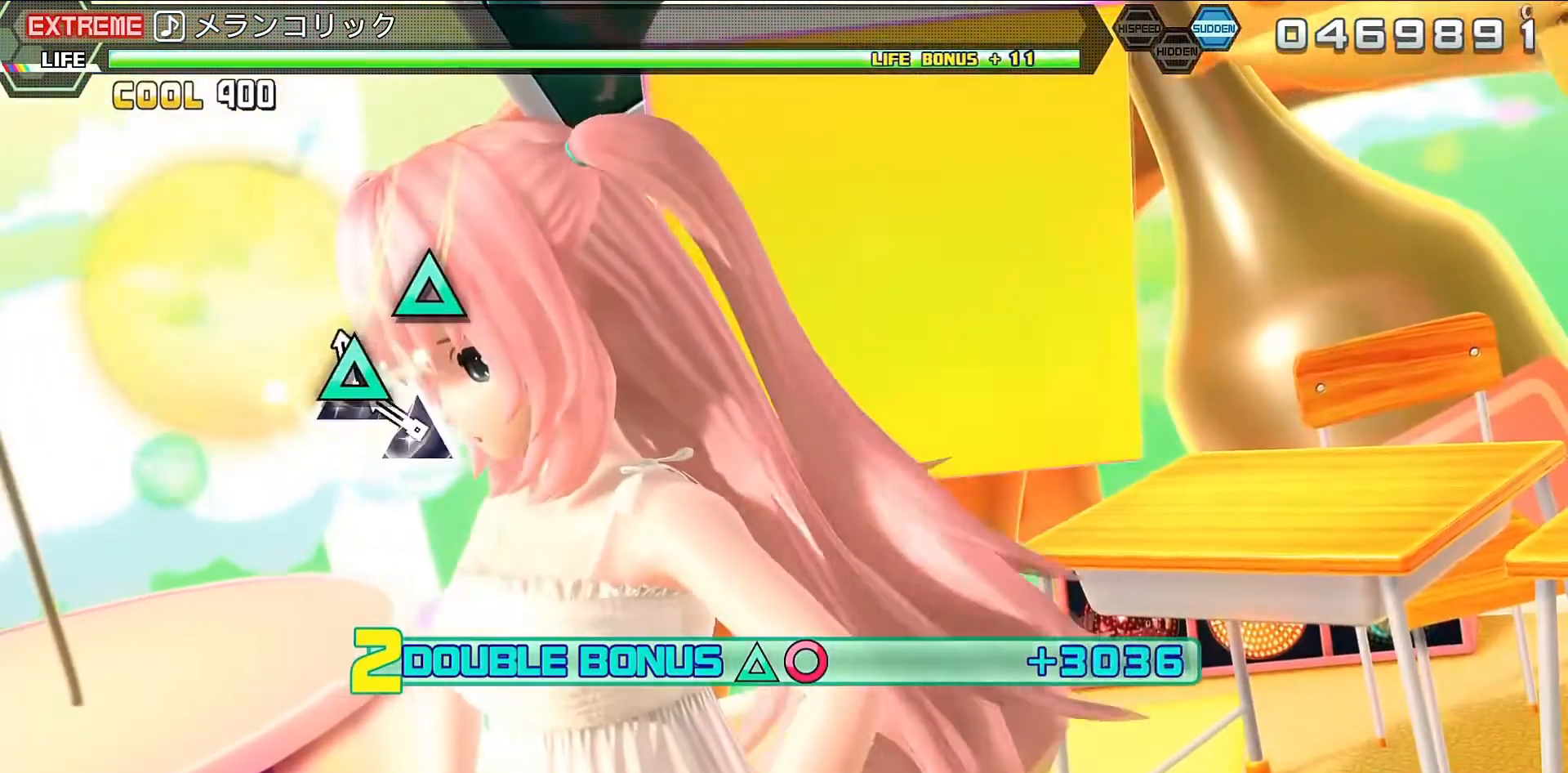
{"buttons": ["L2"], "left_stick": "center", "right_stick": "center", "events": [[100, "TRIANGLE", "down"], [167, "TRIANGLE", "up"], [333, "TRIANGLE", "down"], [467, "TRIANGLE", "up"]]}
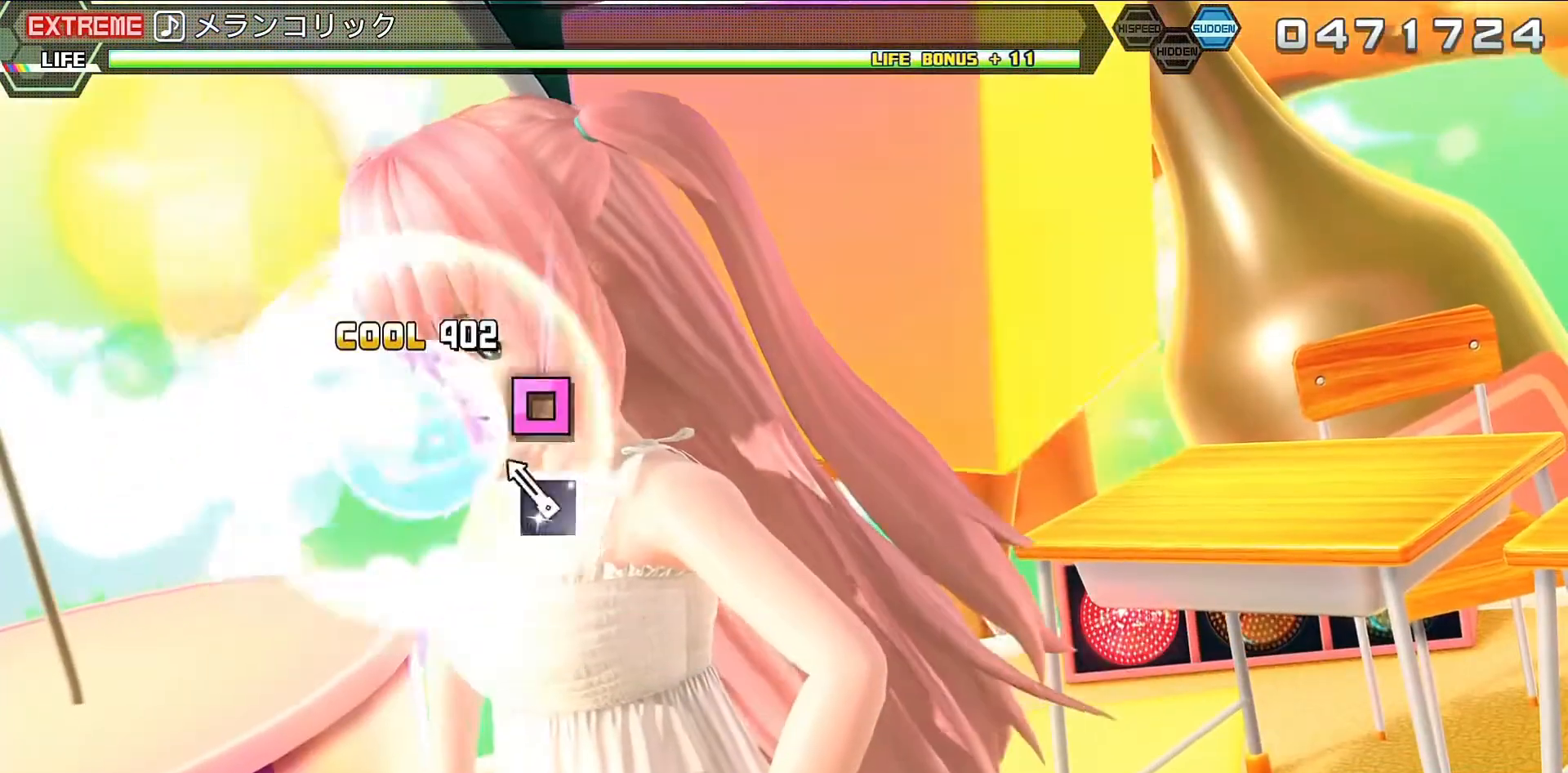
{"buttons": ["L2"], "left_stick": "center", "right_stick": "center", "events": [[267, "SQUARE", "down"], [367, "SQUARE", "up"]]}
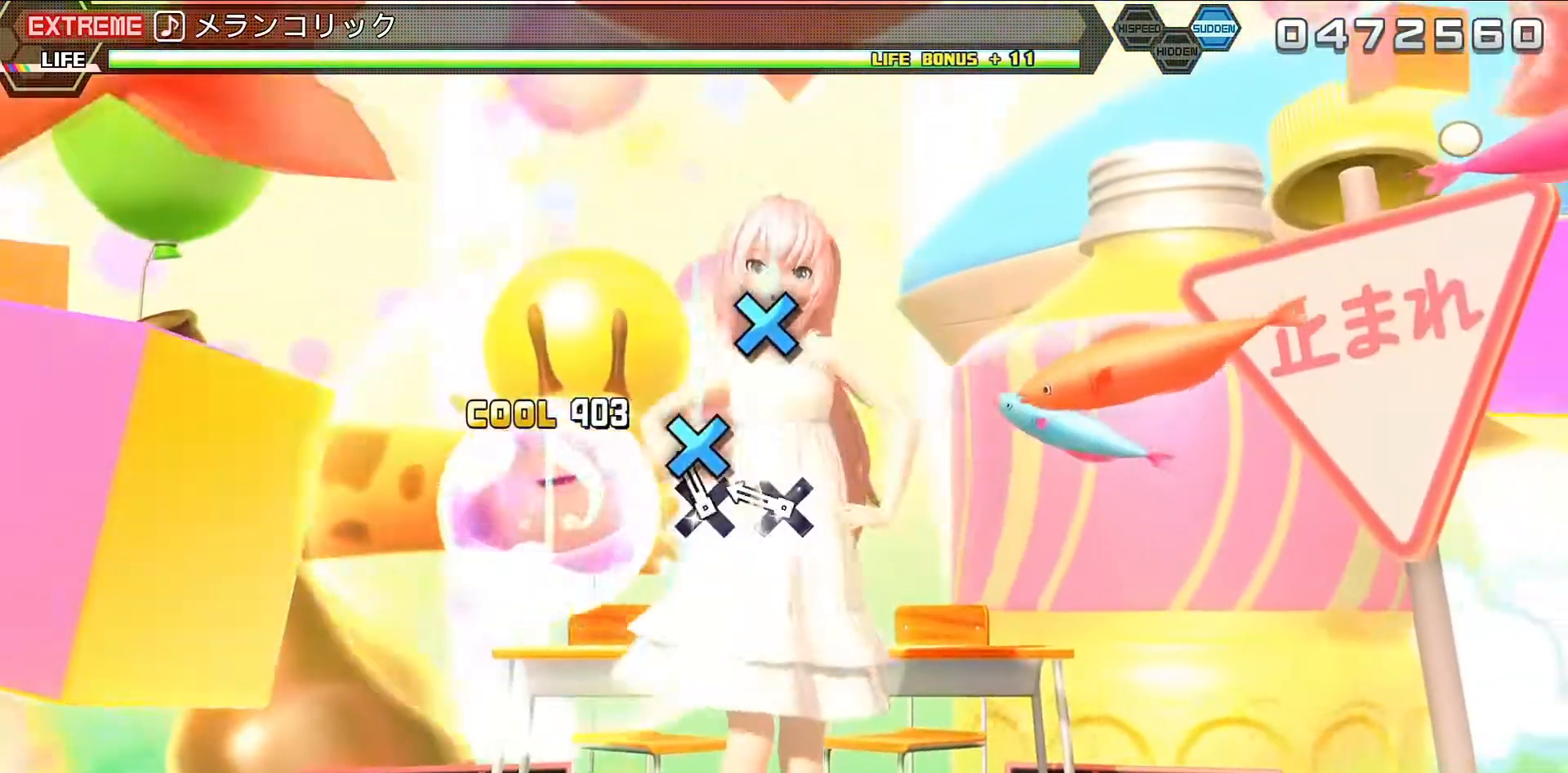
{"buttons": ["L2"], "left_stick": "center", "right_stick": "center", "events": [[200, "CROSS", "down"], [267, "CROSS", "up"], [400, "CROSS", "down"], [500, "CROSS", "up"]]}
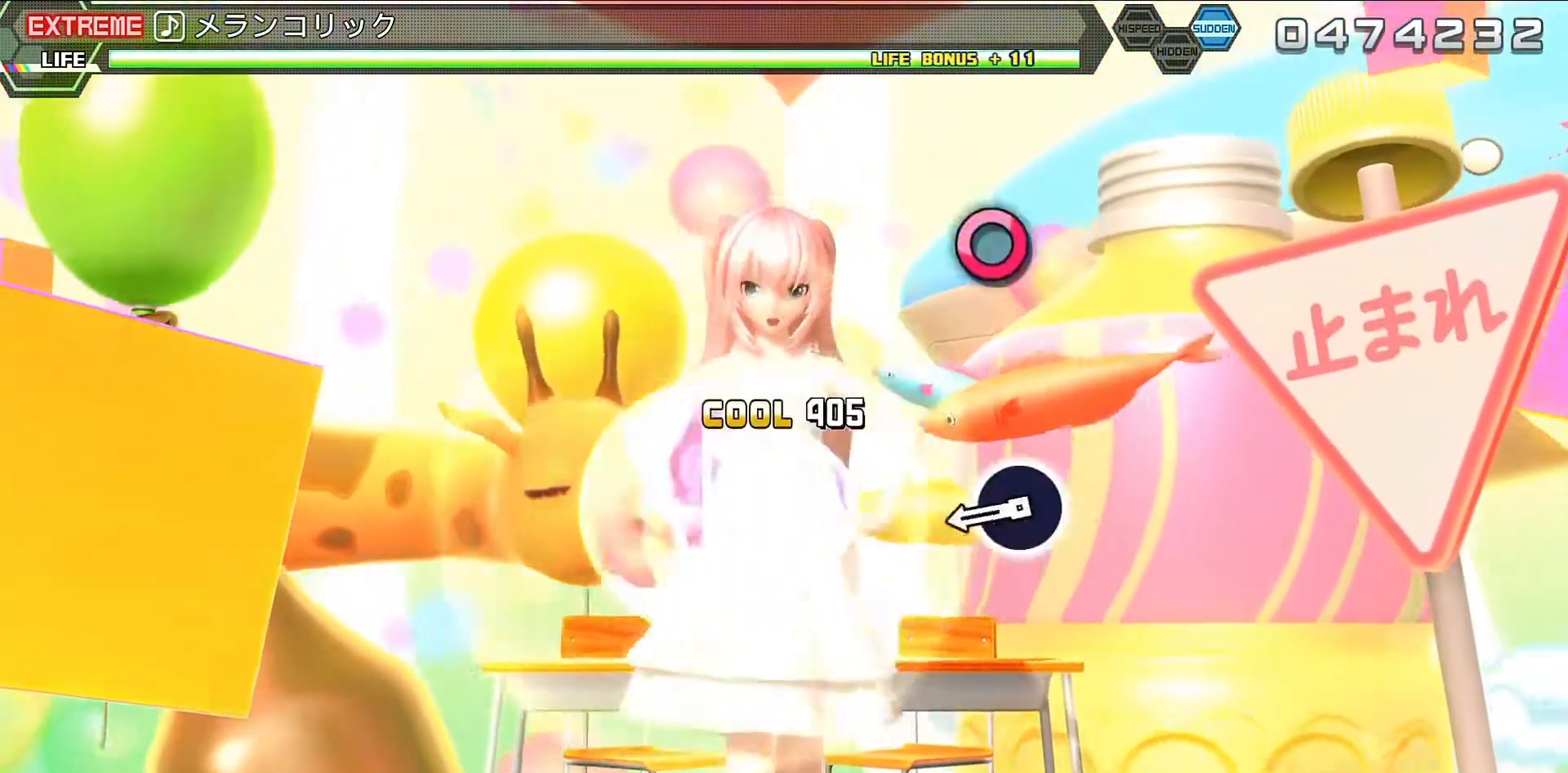
{"buttons": ["L2"], "left_stick": "center", "right_stick": "center", "events": []}
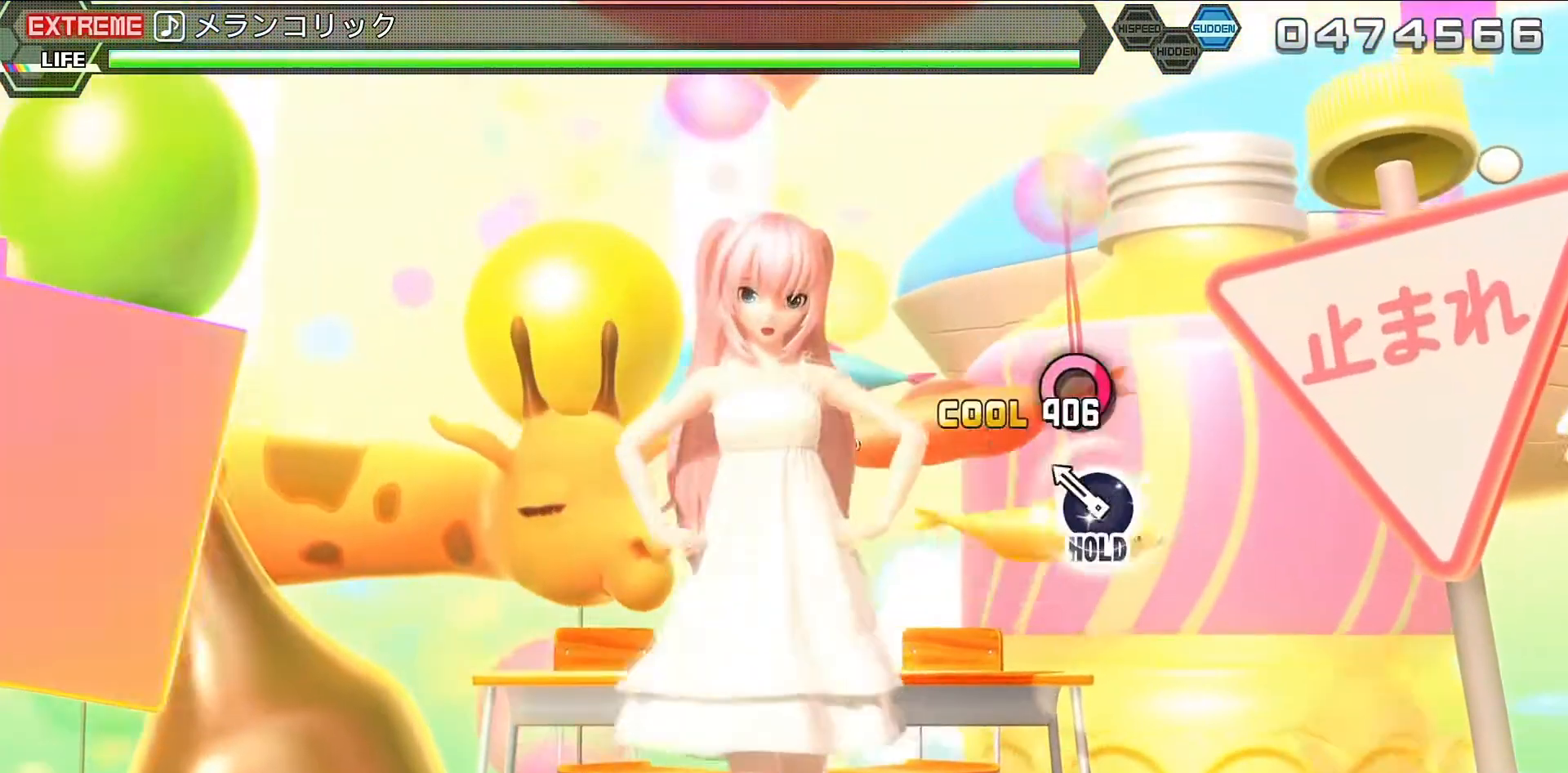
{"buttons": ["L2", "R2"], "left_stick": "center", "right_stick": "center", "events": [[33, "CIRCLE", "down"], [133, "CIRCLE", "up"], [267, "CIRCLE", "down"], [333, "R2", "down"], [467, "CIRCLE", "up"]]}
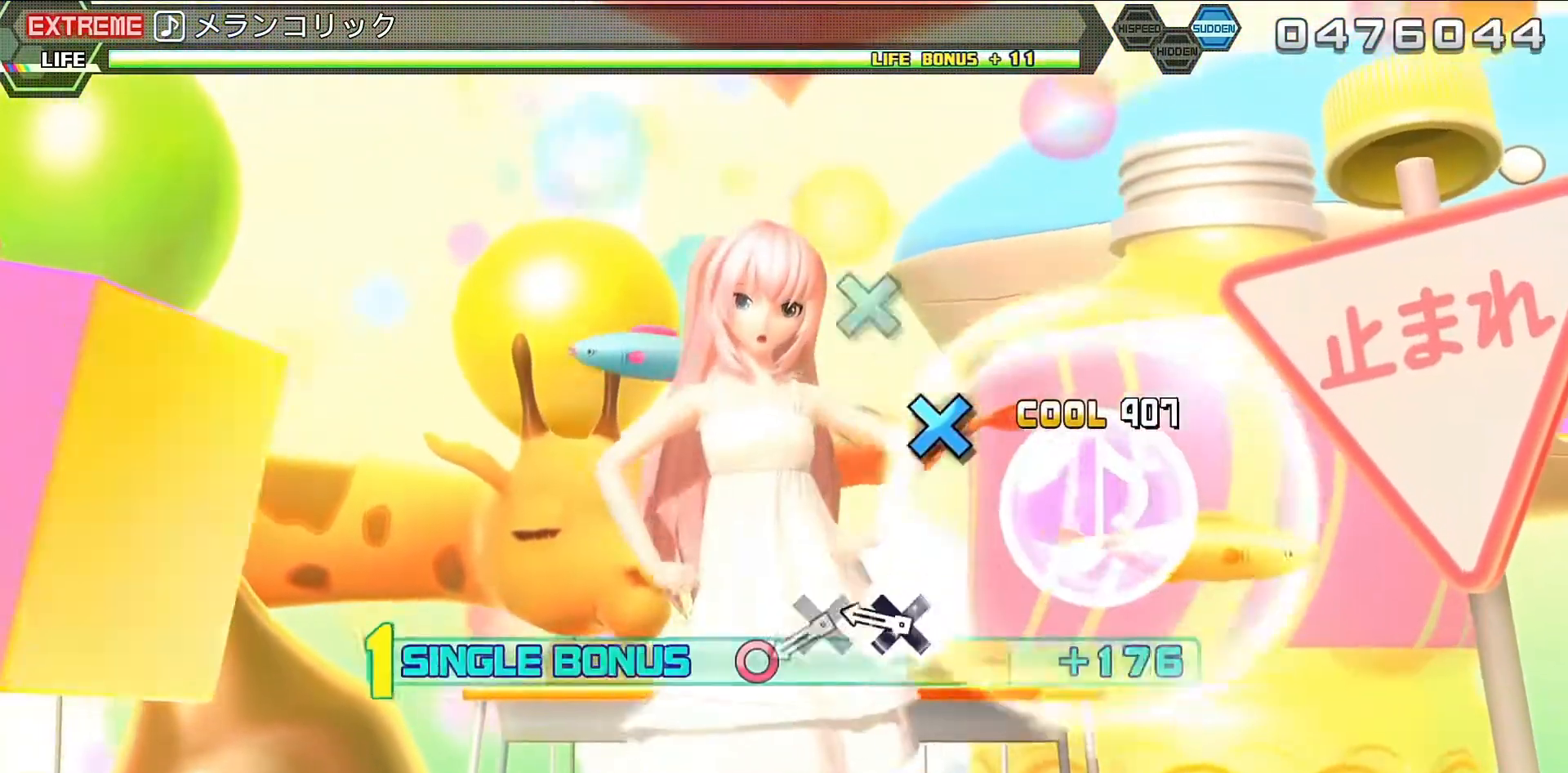
{"buttons": ["R2"], "left_stick": "center", "right_stick": "center", "events": [[33, "L2", "up"], [433, "CROSS", "down"], [500, "CROSS", "up"]]}
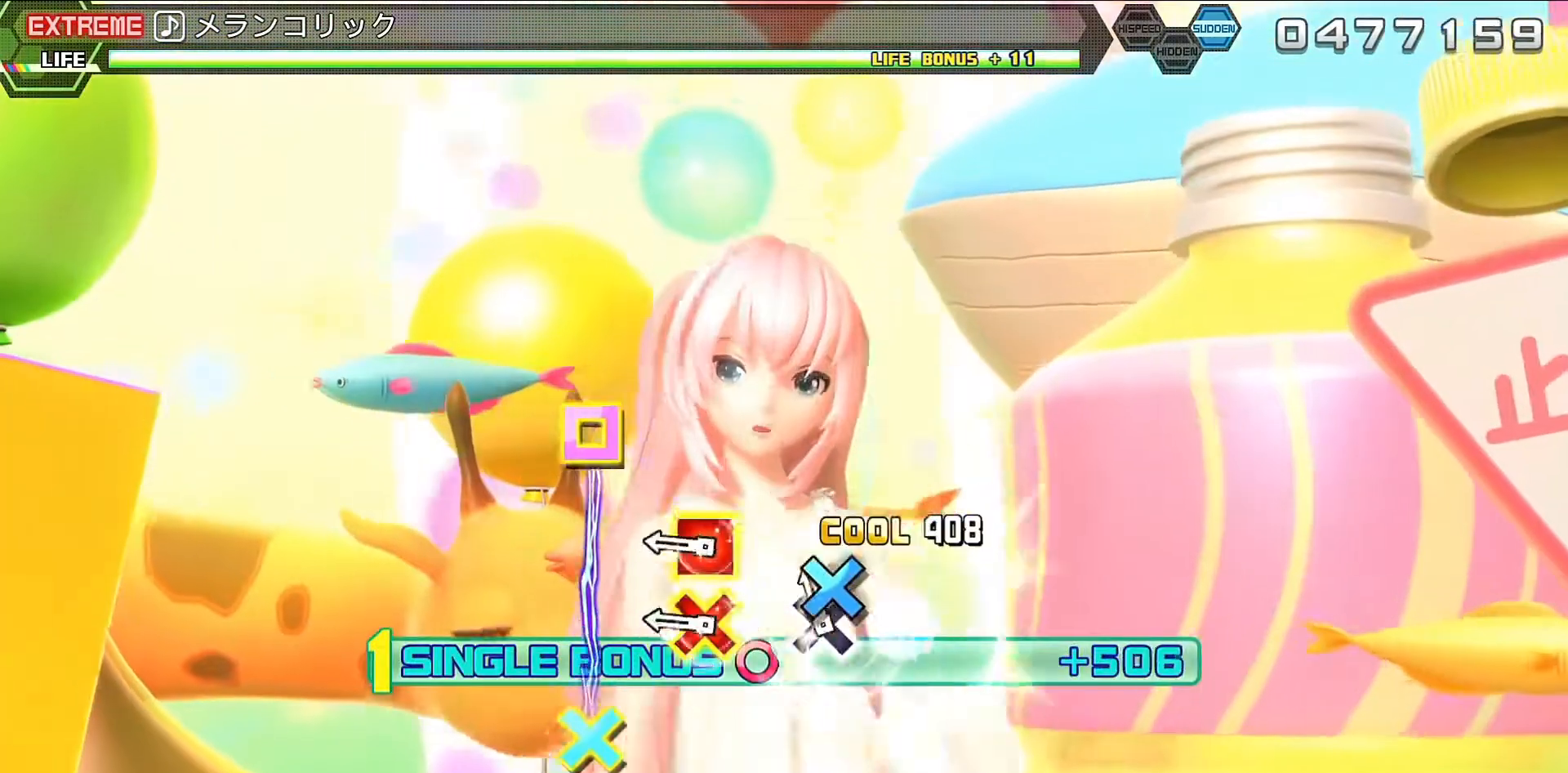
{"buttons": ["CROSS", "SQUARE", "R2"], "left_stick": "center", "right_stick": "center", "events": [[167, "CROSS", "down"], [200, "CROSS", "up"], [433, "CROSS", "down"], [433, "SQUARE", "down"]]}